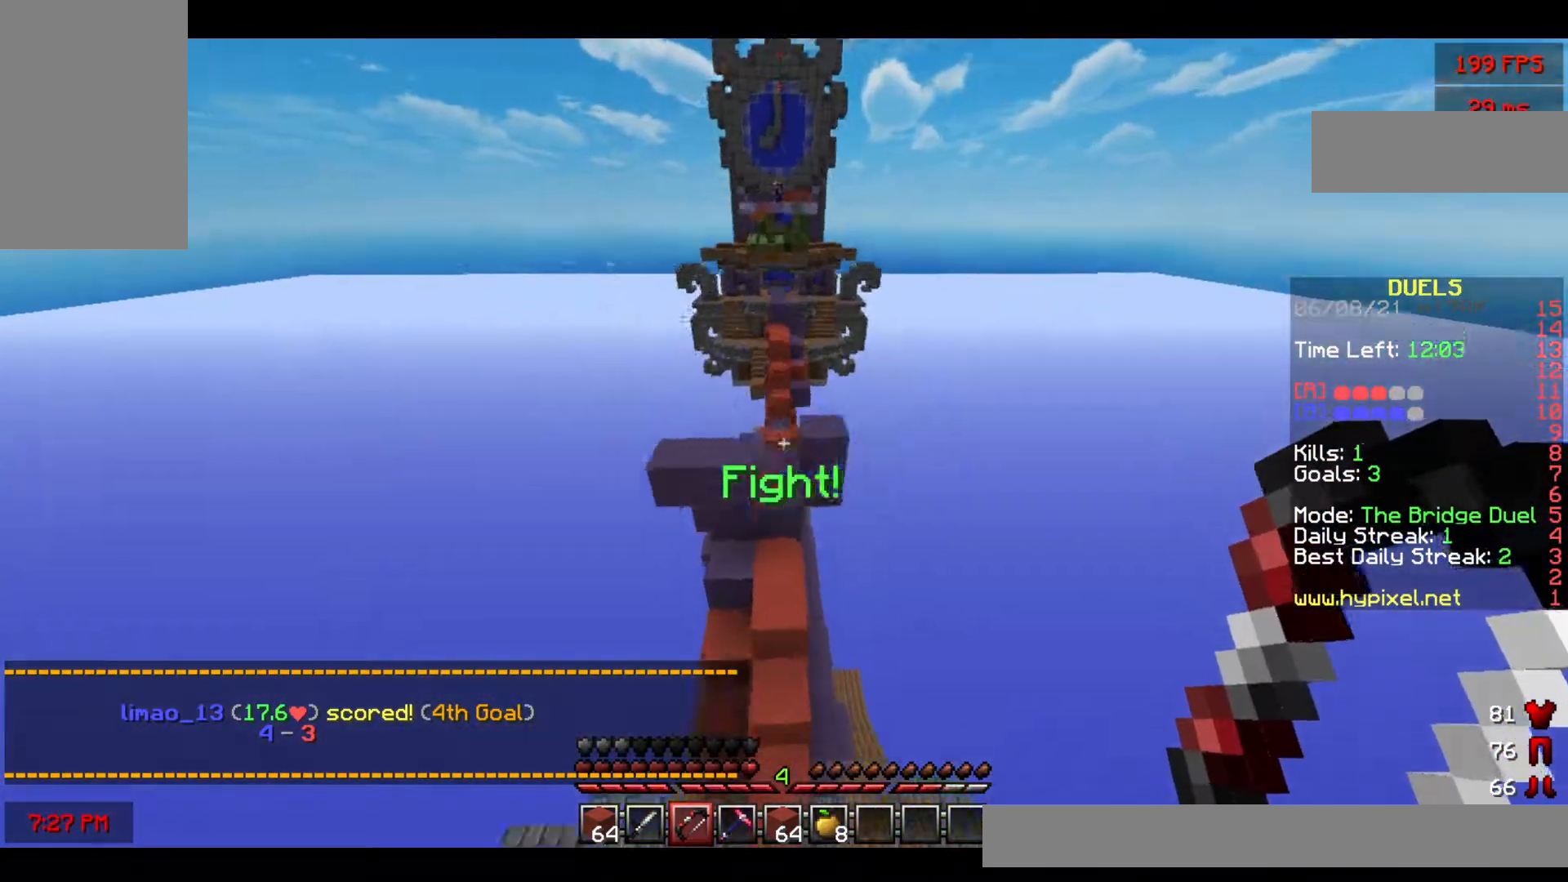
Gameplay with keyboard and mouse; each line is a JSON object with the keys and mouse buttons held at the frame after it. "events" lists presses ("down") and releases ("up") of "a", "d", "s", "space", "w", "mouse_left" and "mouse_right" between this image and that frame as [ms after this image, input, new state], when the widget could be followed in between. "mouse_left", "mouse_right" = the "left", "right" buttons of the "mouse" list. No other keys are recorded. Fast repeated clicks can show as one long hold. Mouse movement is not recorded.
{"keys": ["space", "w"], "mouse": ["left"], "events": [[50, "space", "down"], [217, "mouse_left", "down"], [367, "mouse_left", "up"], [433, "mouse_left", "down"]]}
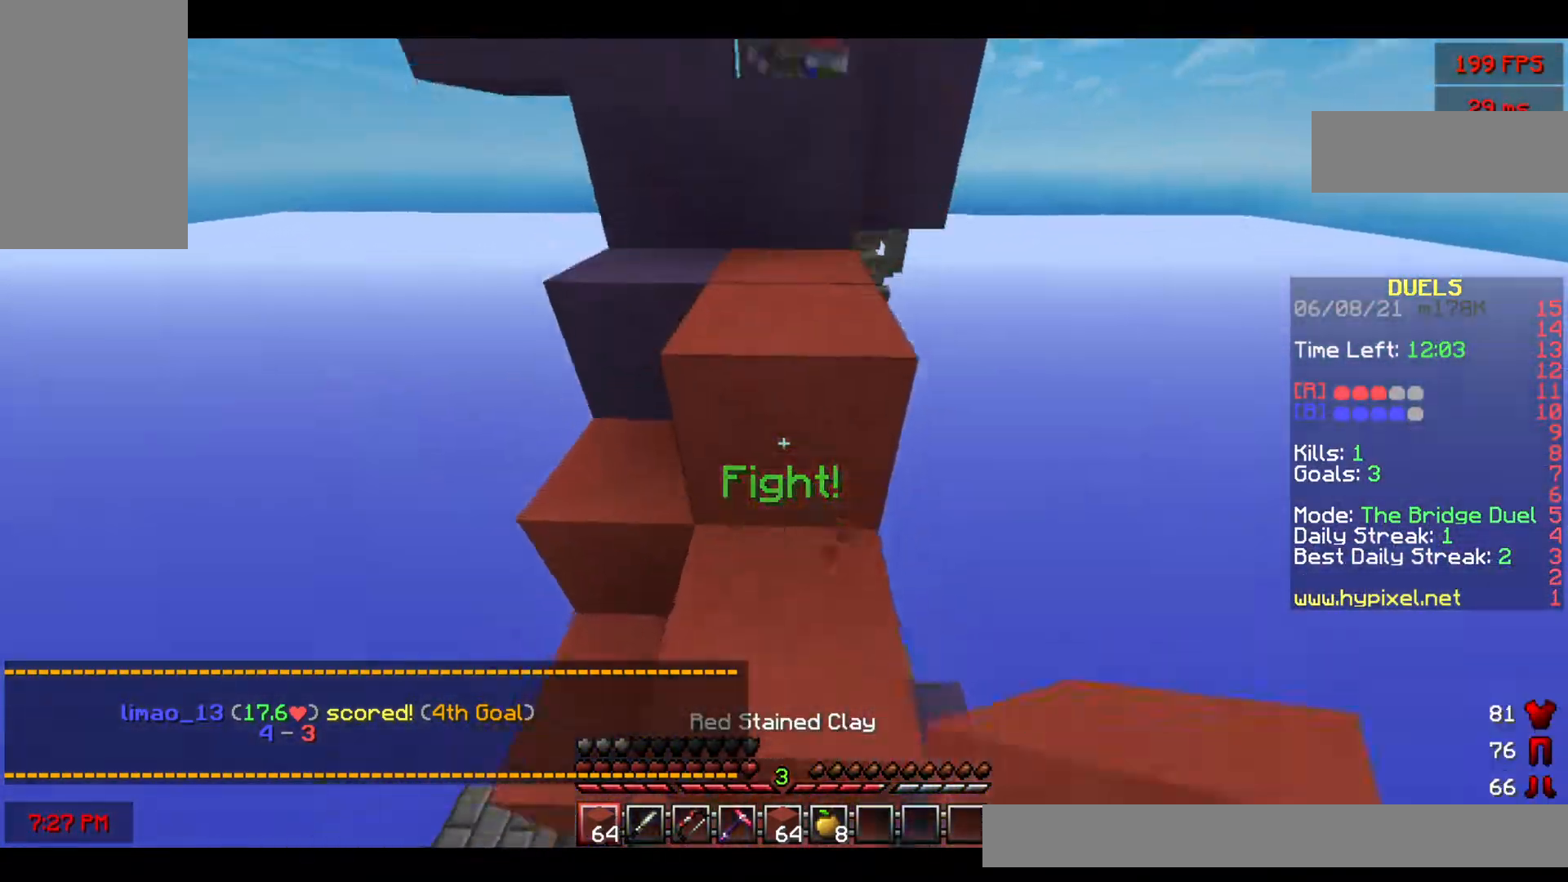
{"keys": ["space", "w"], "mouse": [], "events": [[67, "mouse_left", "up"], [217, "space", "up"], [283, "space", "down"]]}
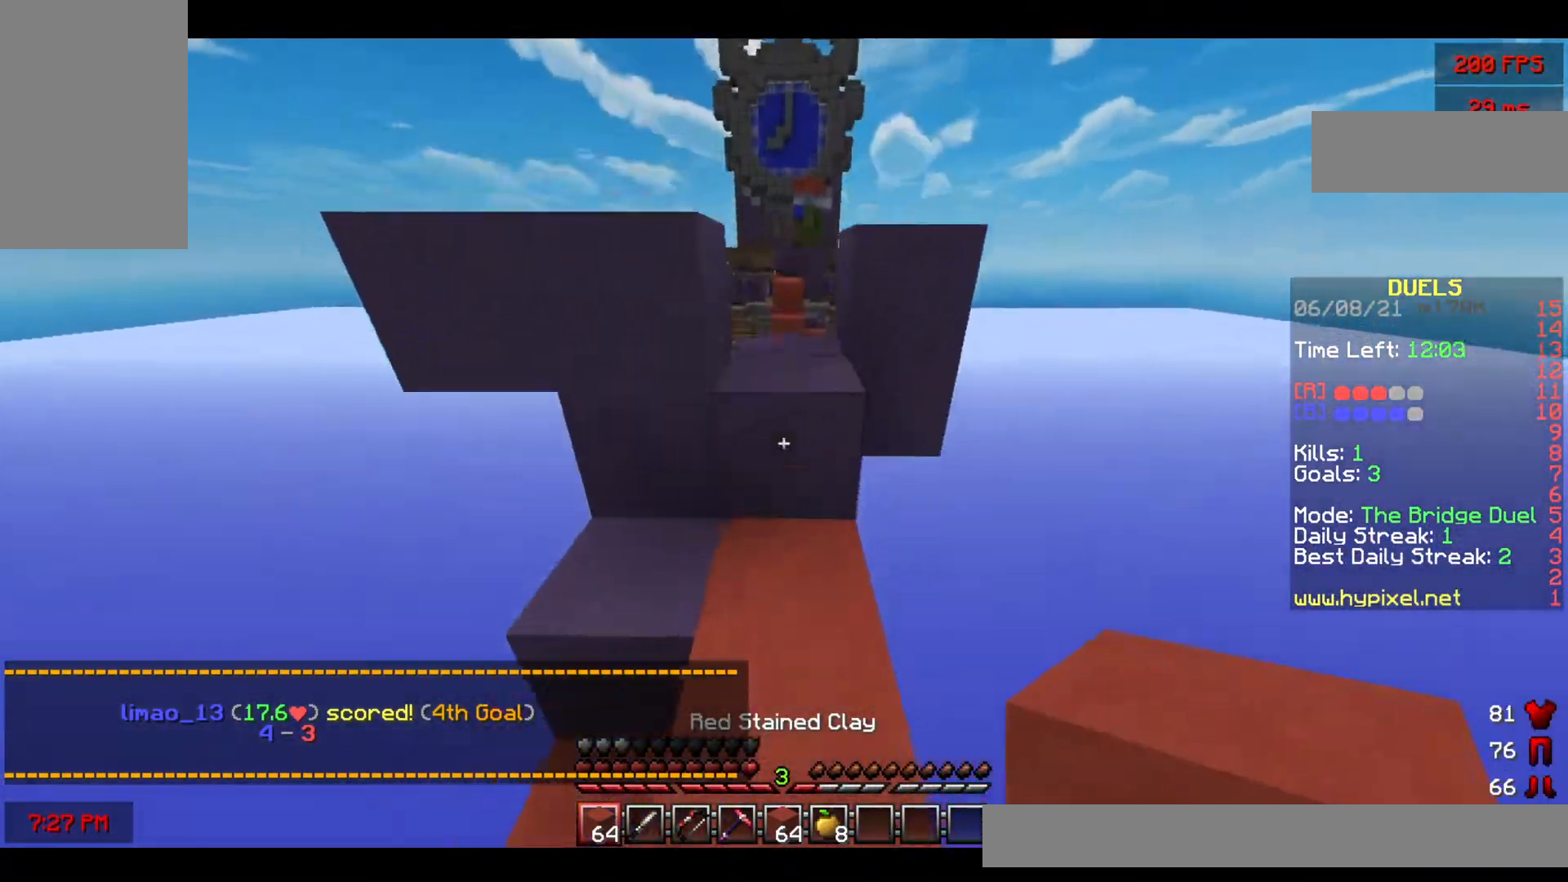
{"keys": ["w"], "mouse": [], "events": [[50, "space", "up"], [250, "space", "down"], [433, "space", "up"]]}
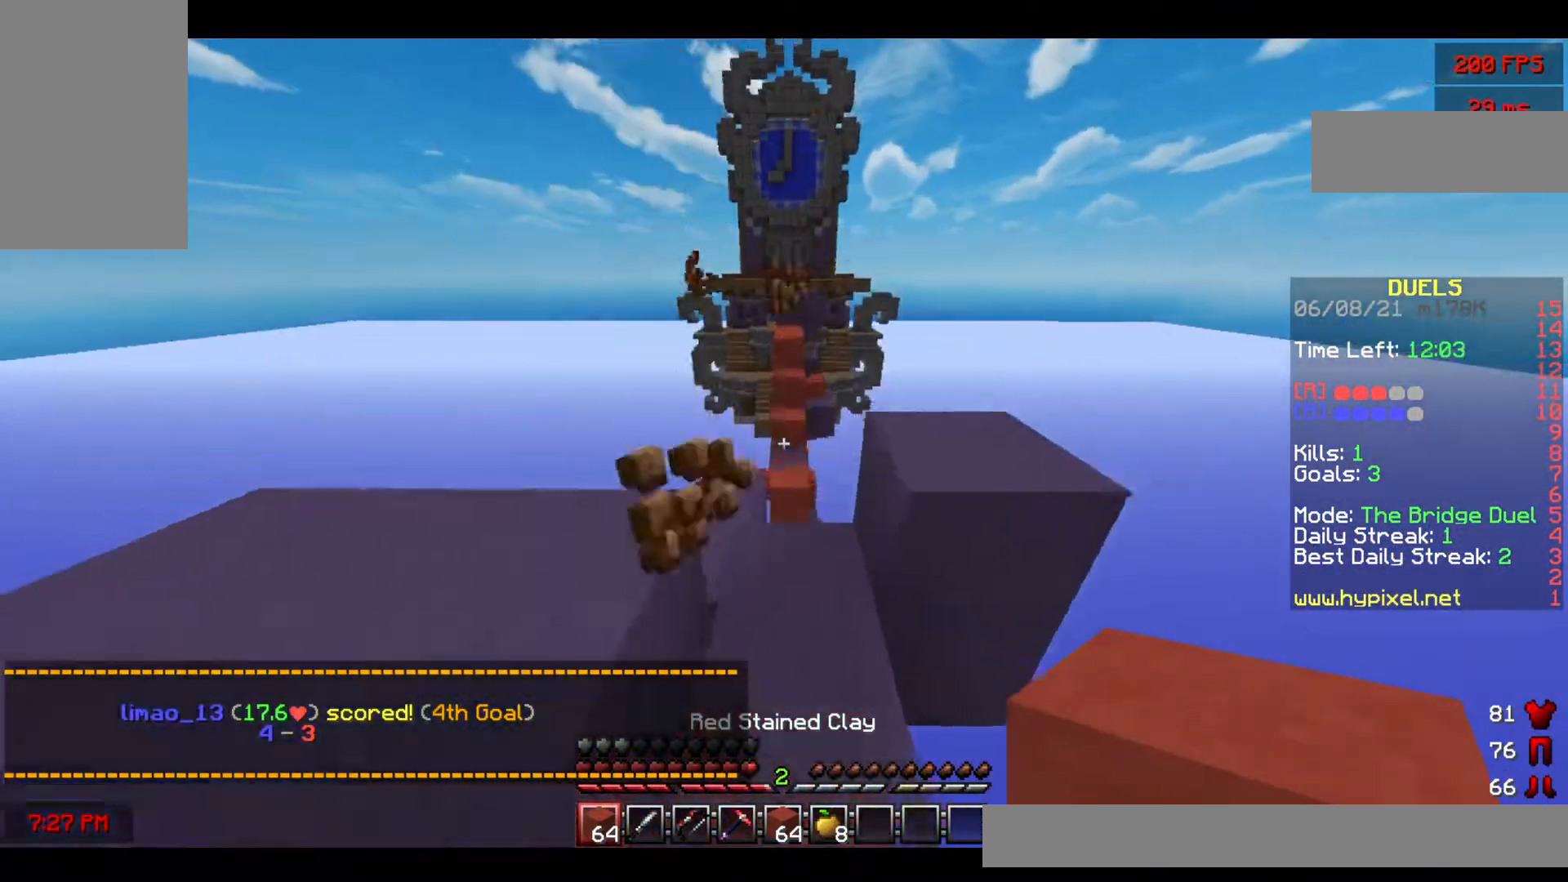
{"keys": ["space", "w"], "mouse": ["left"], "events": [[317, "mouse_left", "down"], [433, "space", "down"]]}
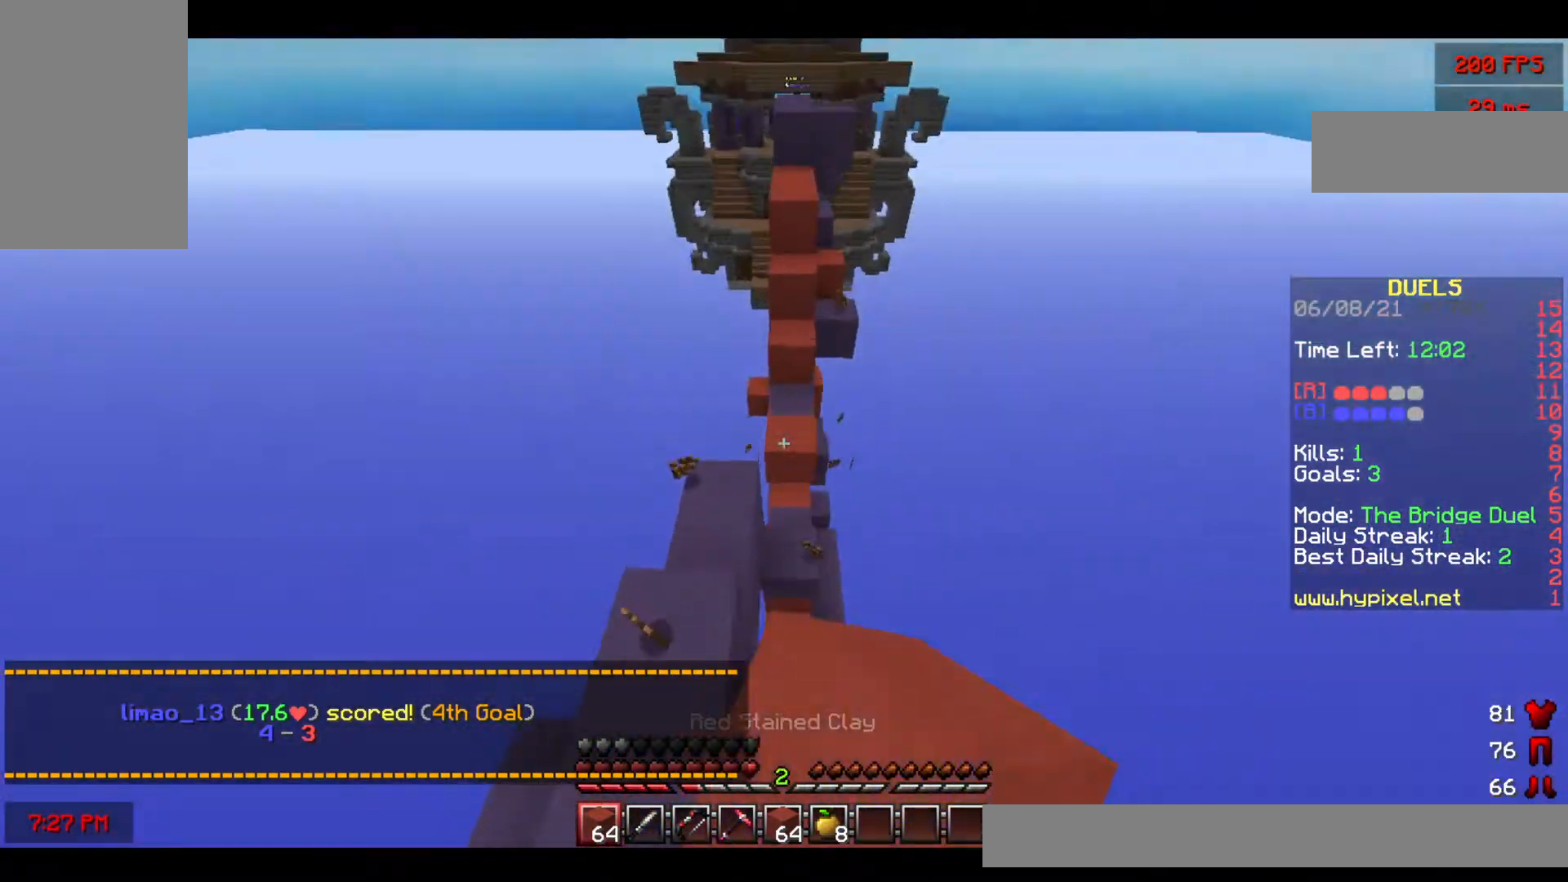
{"keys": ["space", "w"], "mouse": [], "events": [[67, "mouse_left", "up"]]}
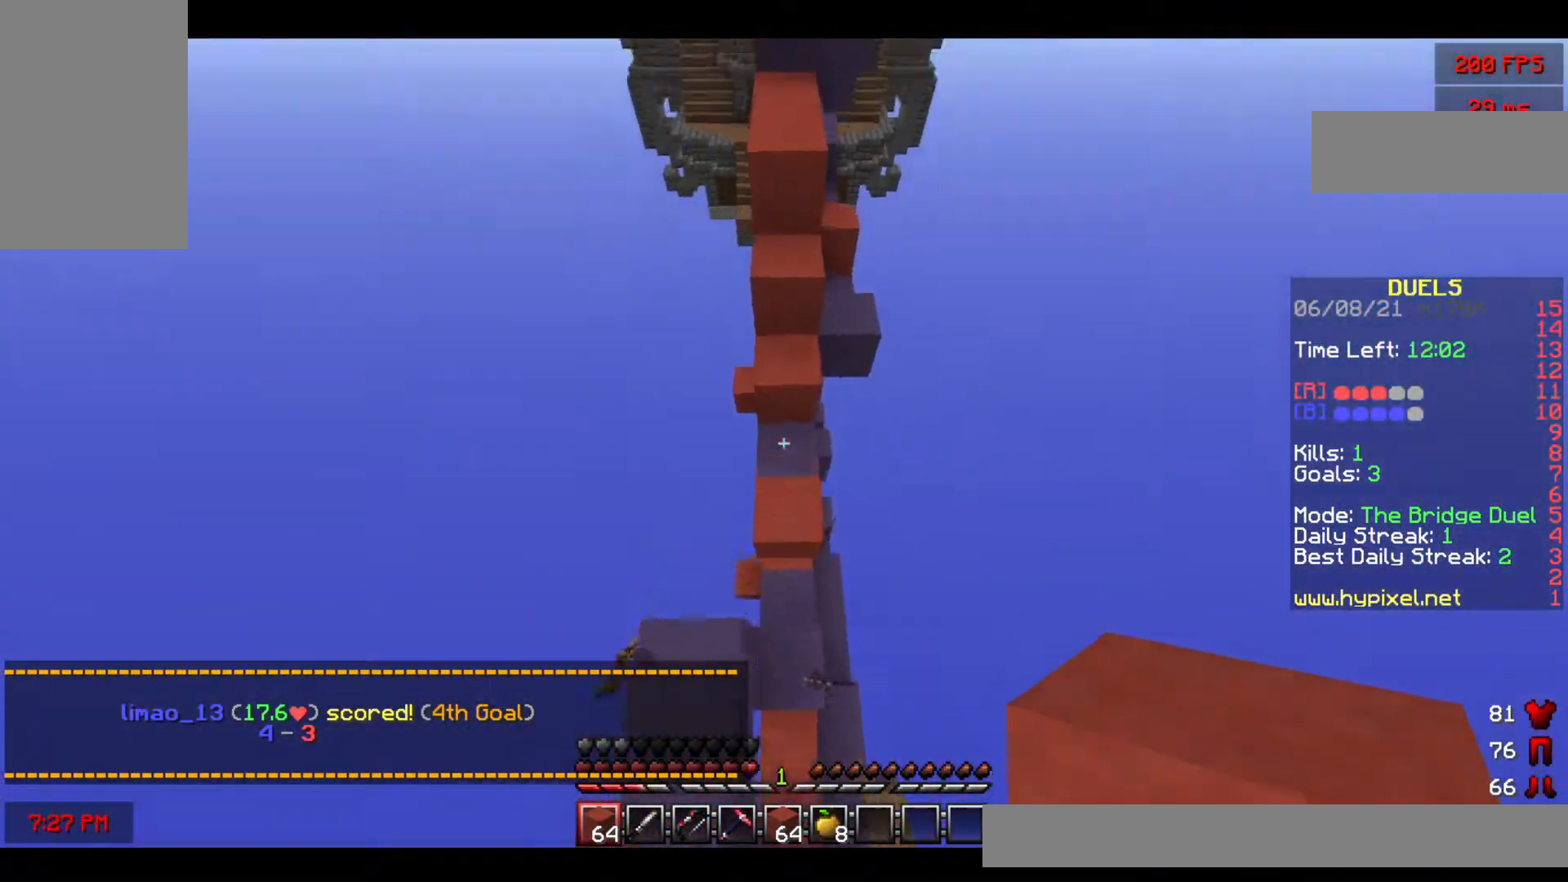
{"keys": ["w"], "mouse": [], "events": [[500, "space", "up"]]}
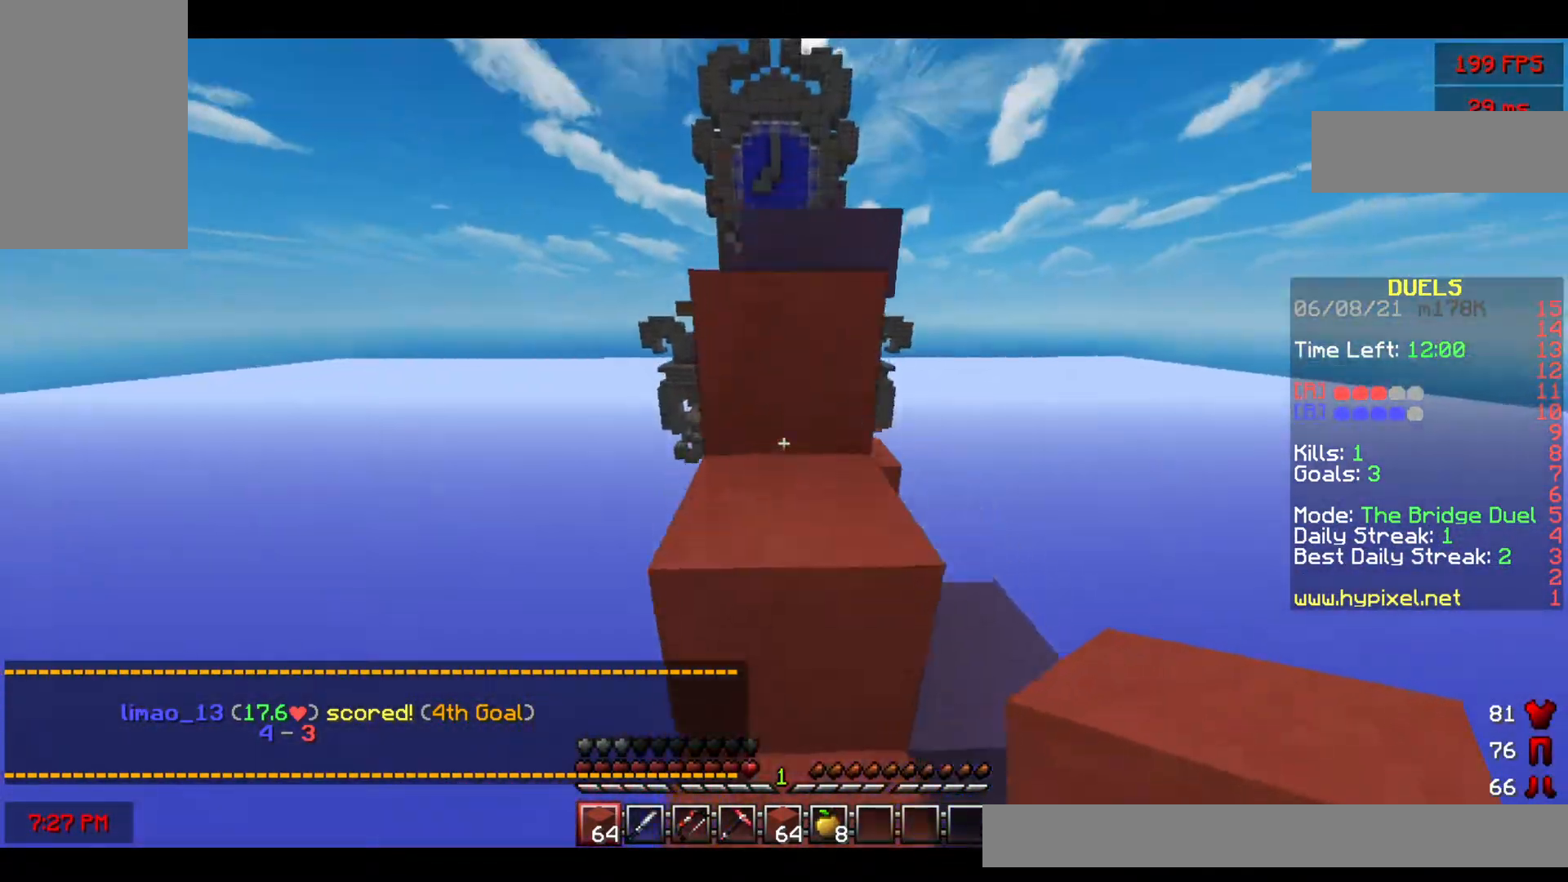
{"keys": ["w"], "mouse": [], "events": [[150, "space", "down"], [433, "space", "up"]]}
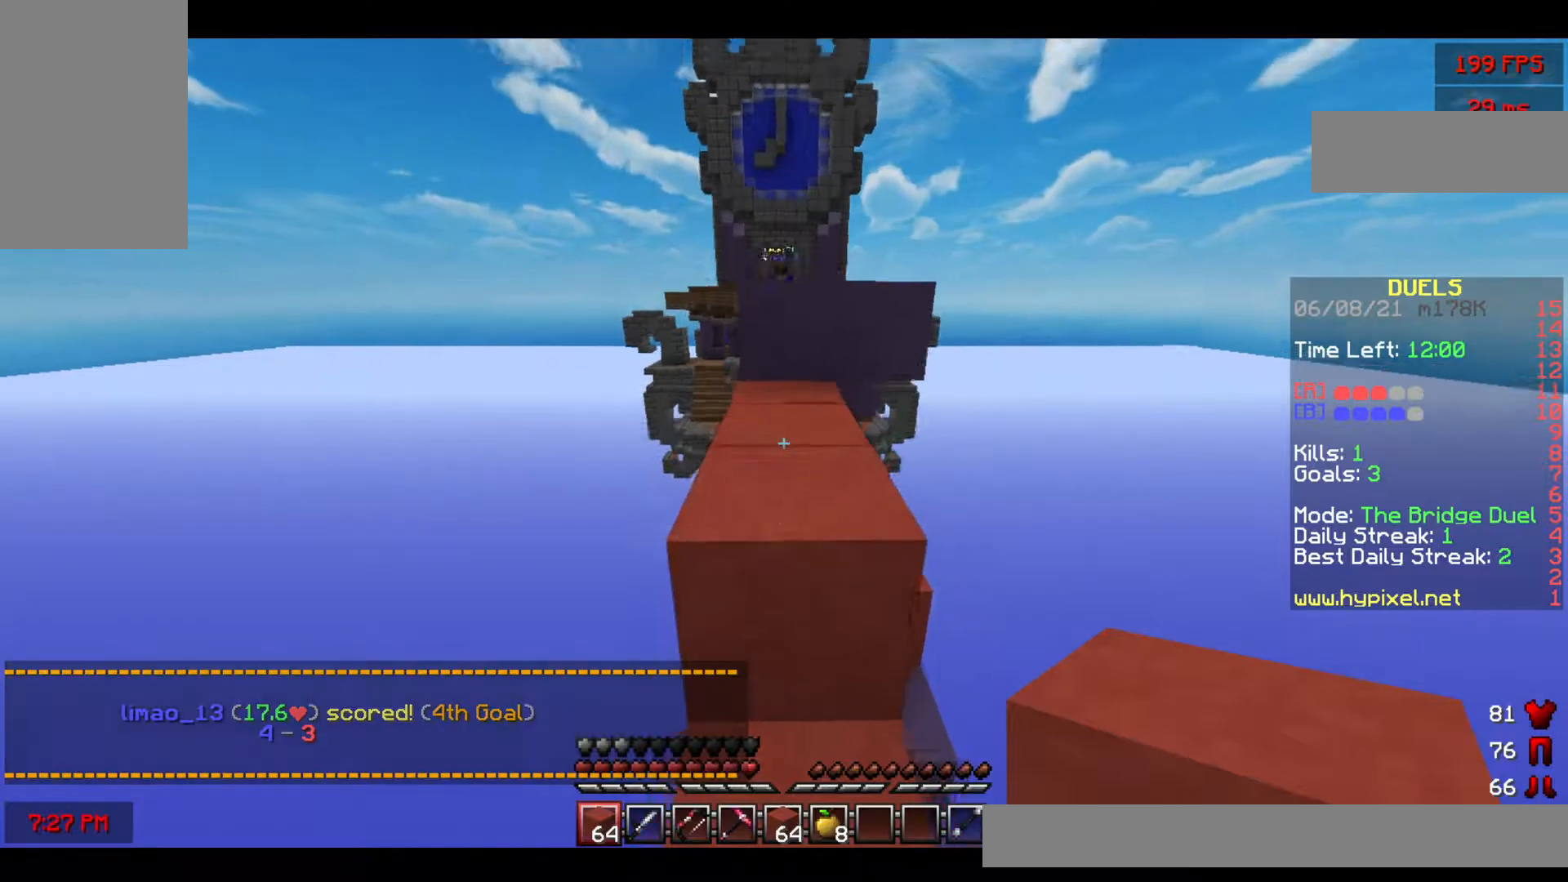
{"keys": ["w"], "mouse": [], "events": [[117, "space", "down"], [400, "space", "up"]]}
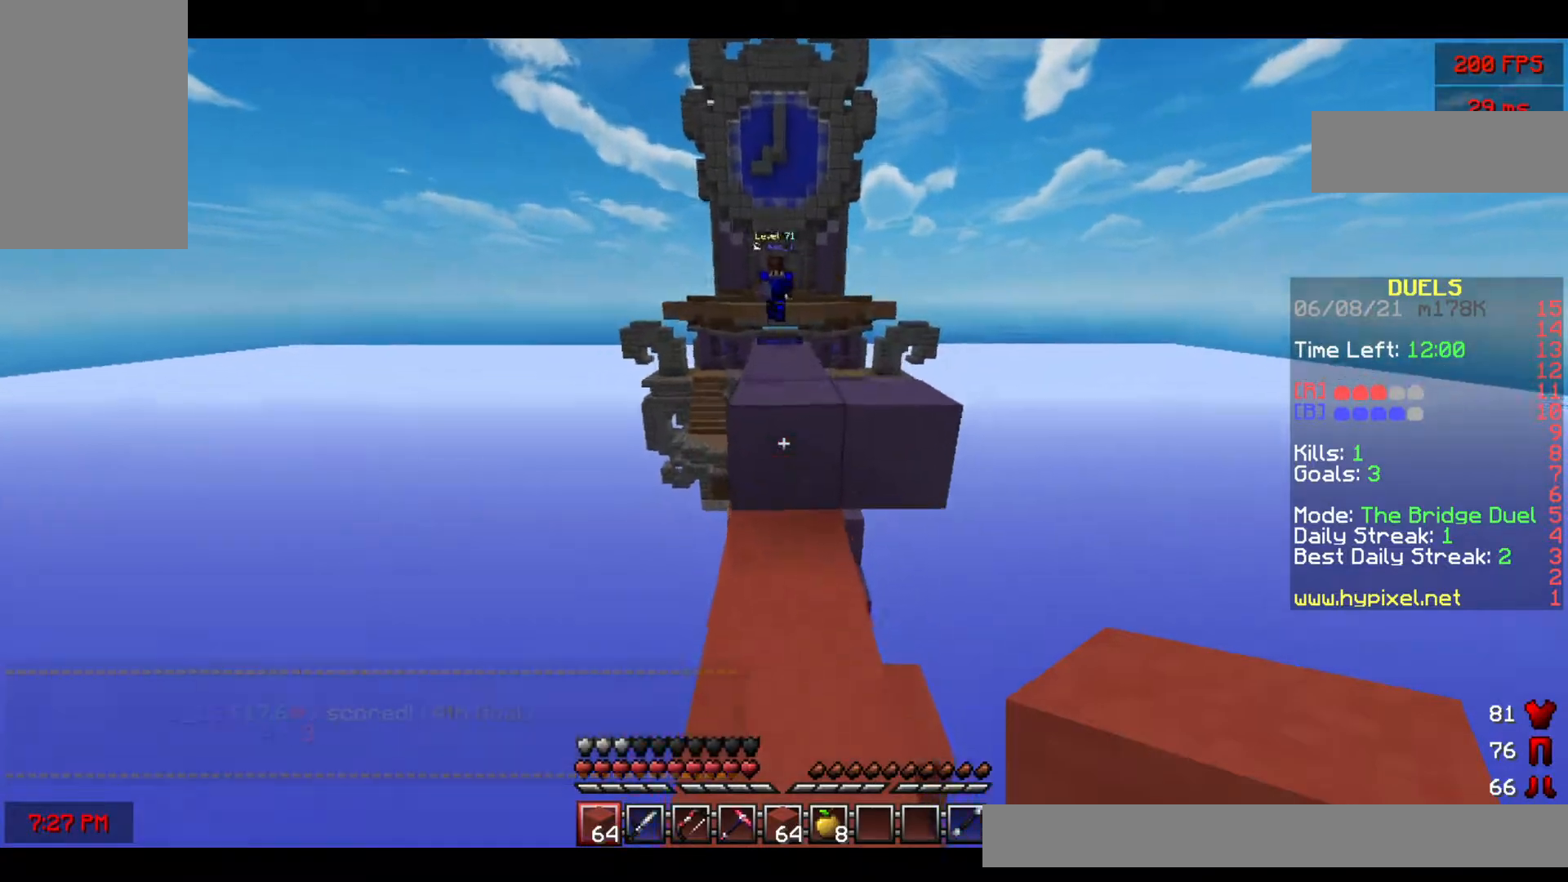
{"keys": ["s"], "mouse": ["right"], "events": [[183, "w", "up"], [300, "s", "down"], [350, "mouse_right", "down"]]}
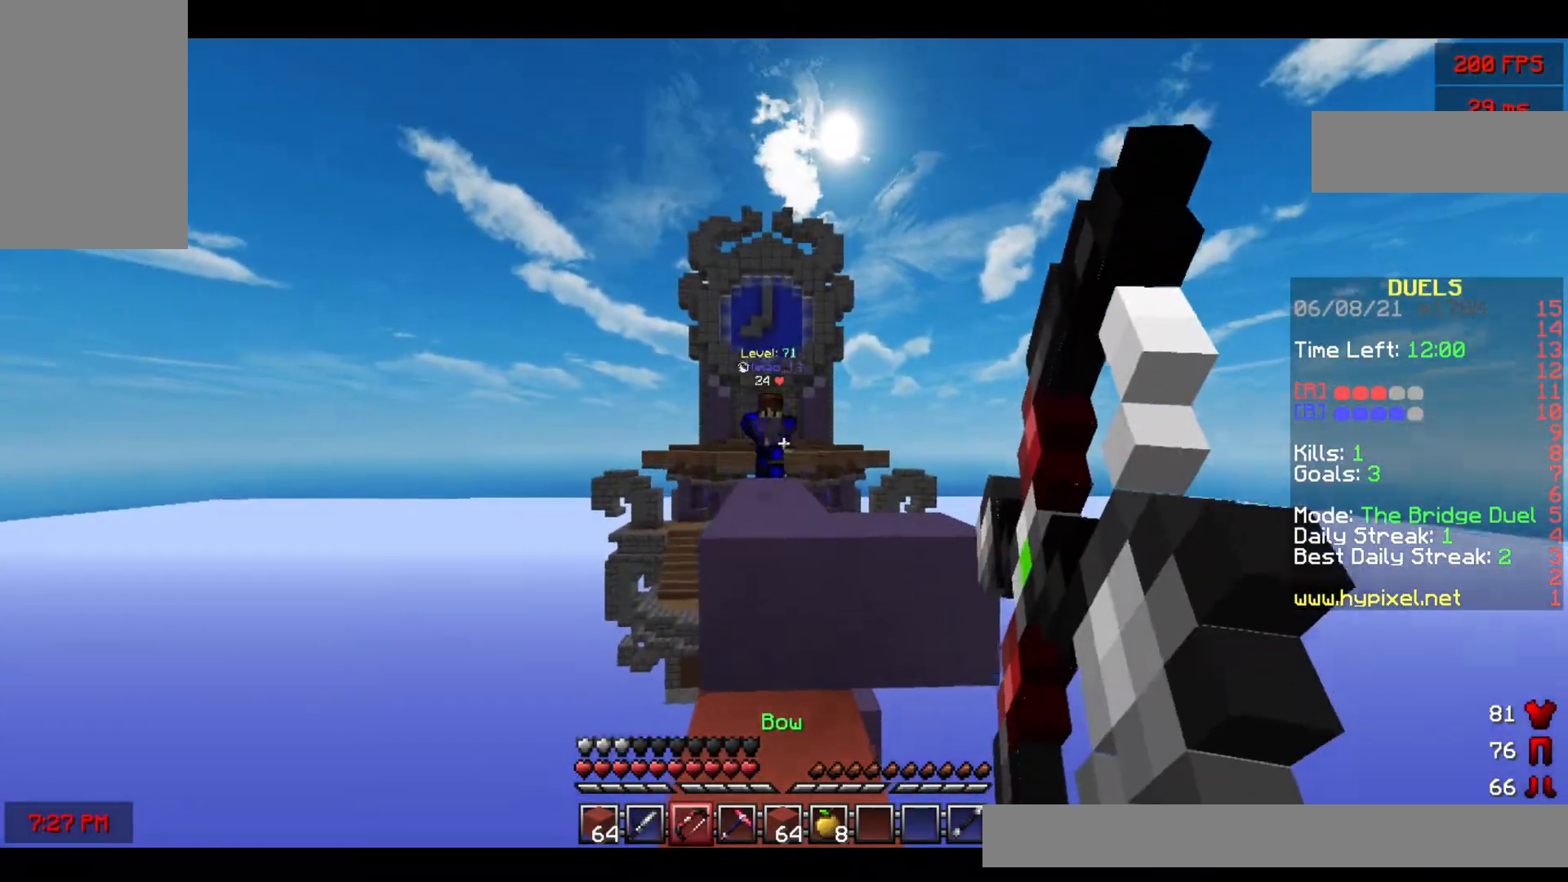
{"keys": ["w"], "mouse": [], "events": [[33, "s", "up"], [200, "w", "down"], [500, "mouse_right", "up"]]}
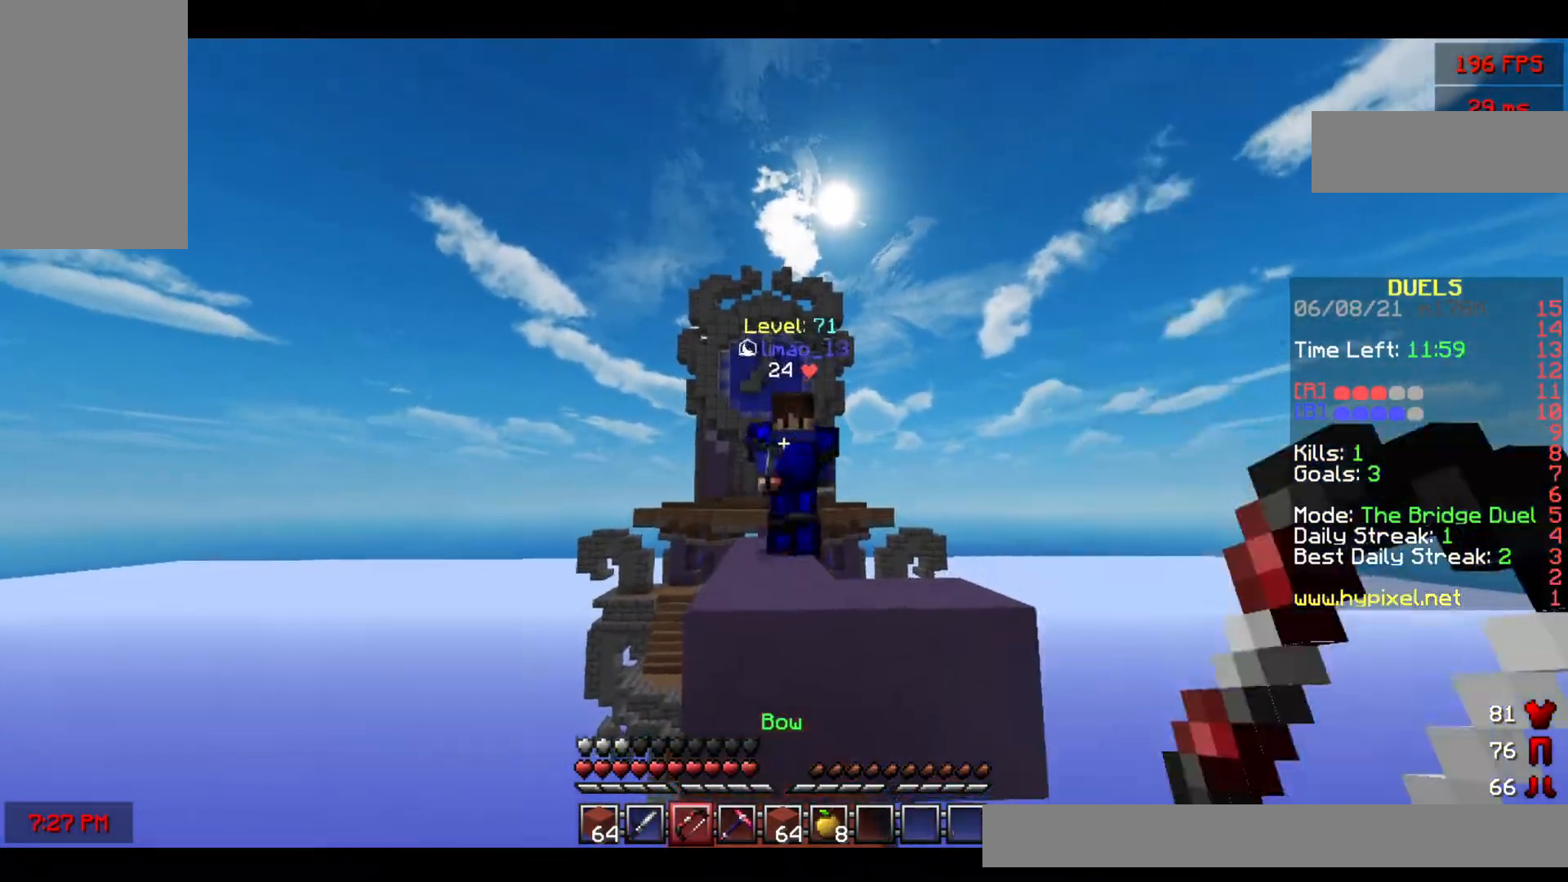
{"keys": ["w"], "mouse": ["left", "right"], "events": [[200, "space", "down"], [283, "mouse_left", "down"], [317, "a", "down"], [367, "space", "up"], [417, "mouse_left", "up"], [417, "mouse_right", "down"], [450, "mouse_left", "down"], [467, "a", "up"]]}
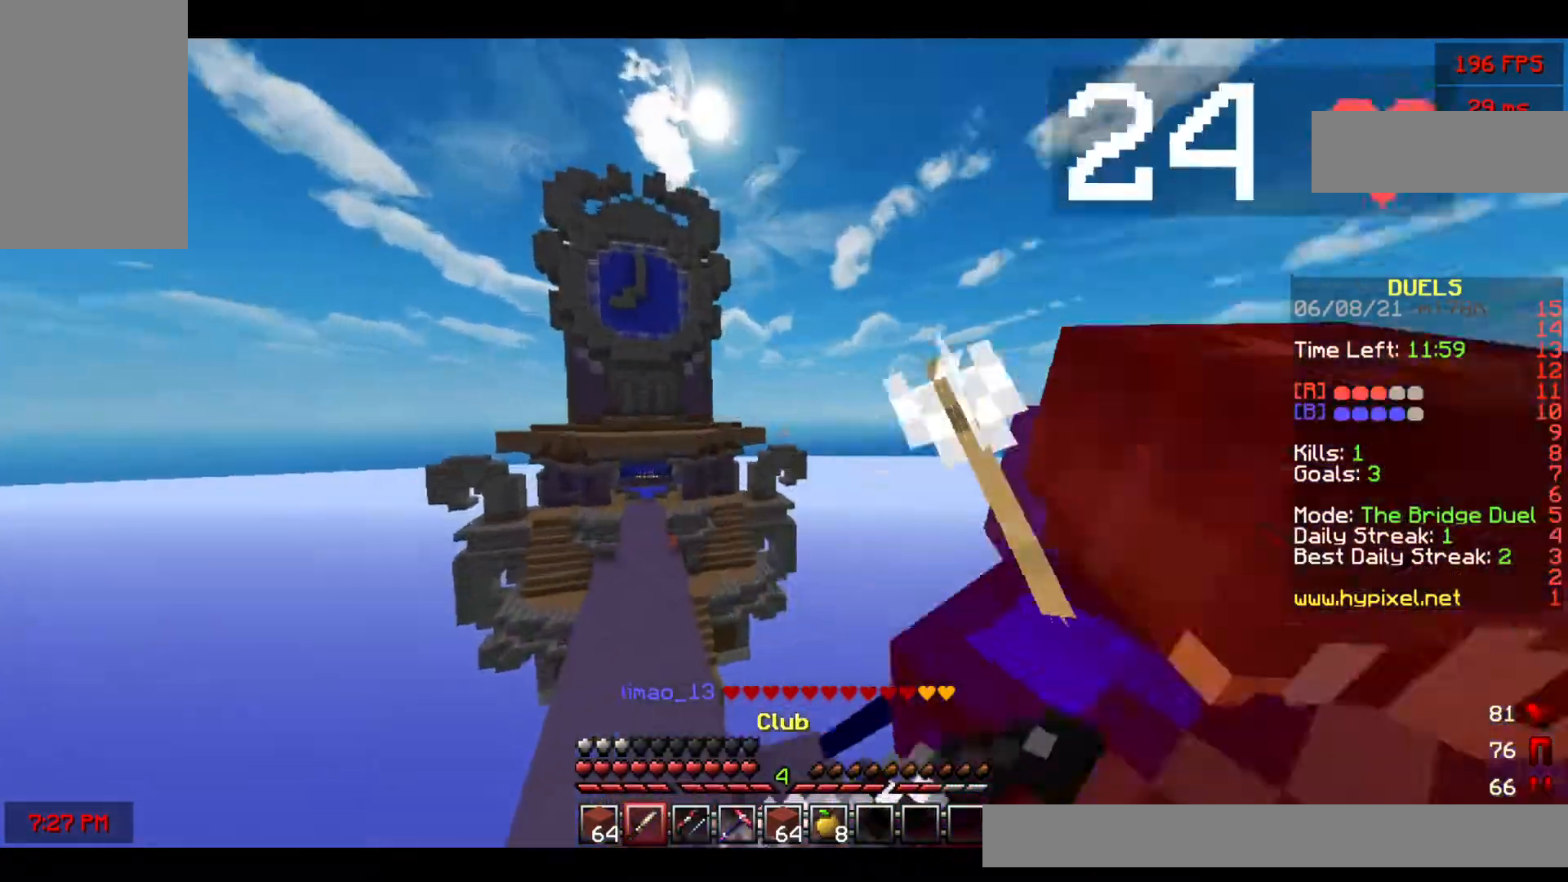
{"keys": ["d", "w"], "mouse": ["left"], "events": [[67, "mouse_right", "up"], [333, "d", "down"]]}
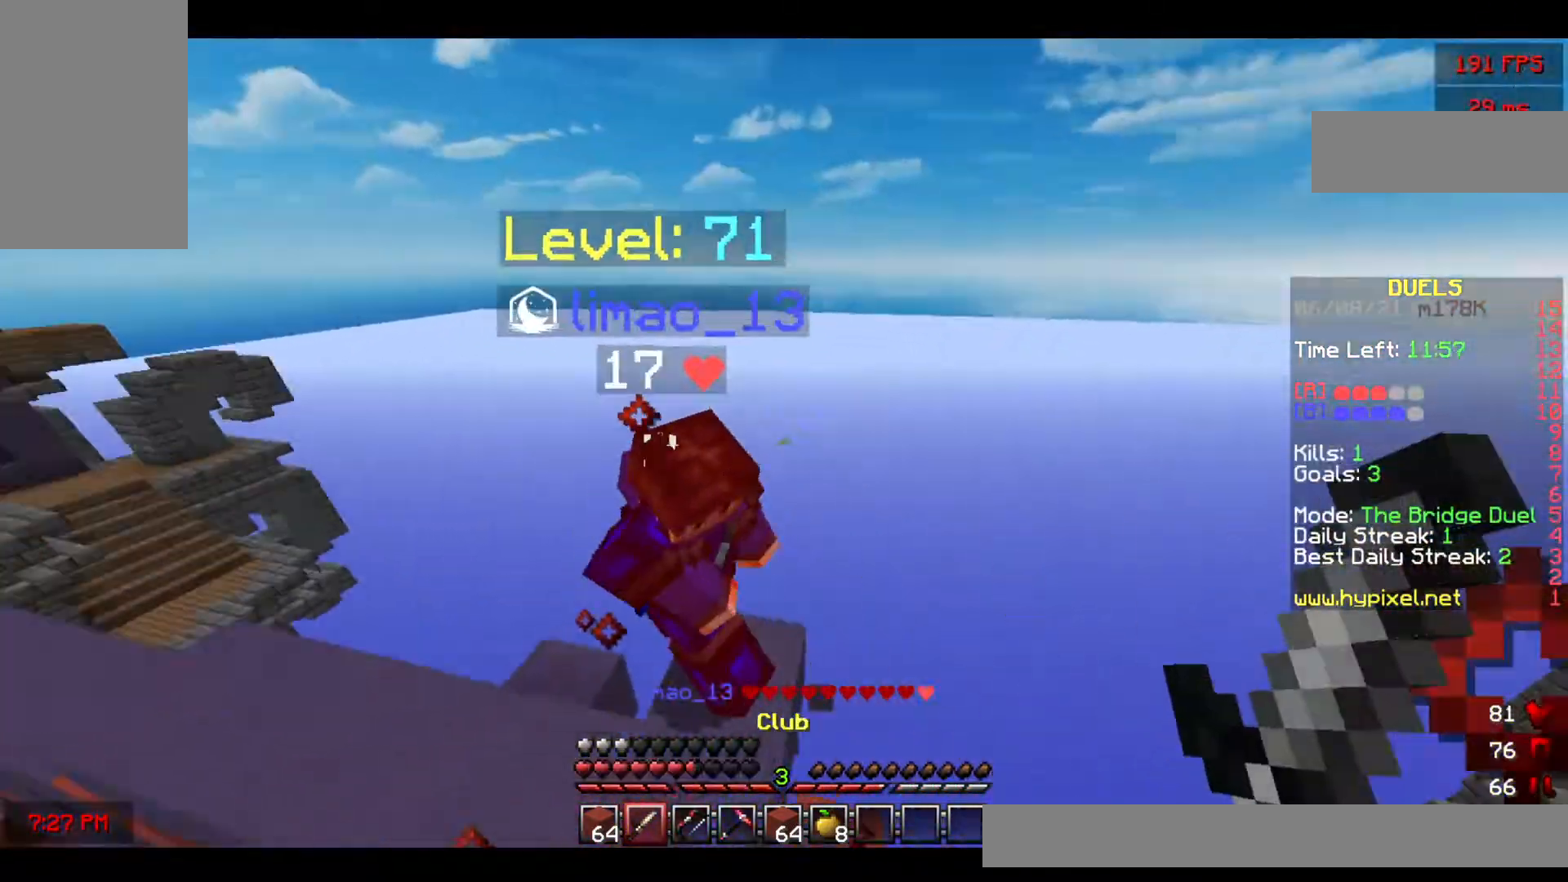
{"keys": ["w"], "mouse": ["left"], "events": [[17, "w", "up"], [33, "d", "up"], [83, "w", "down"]]}
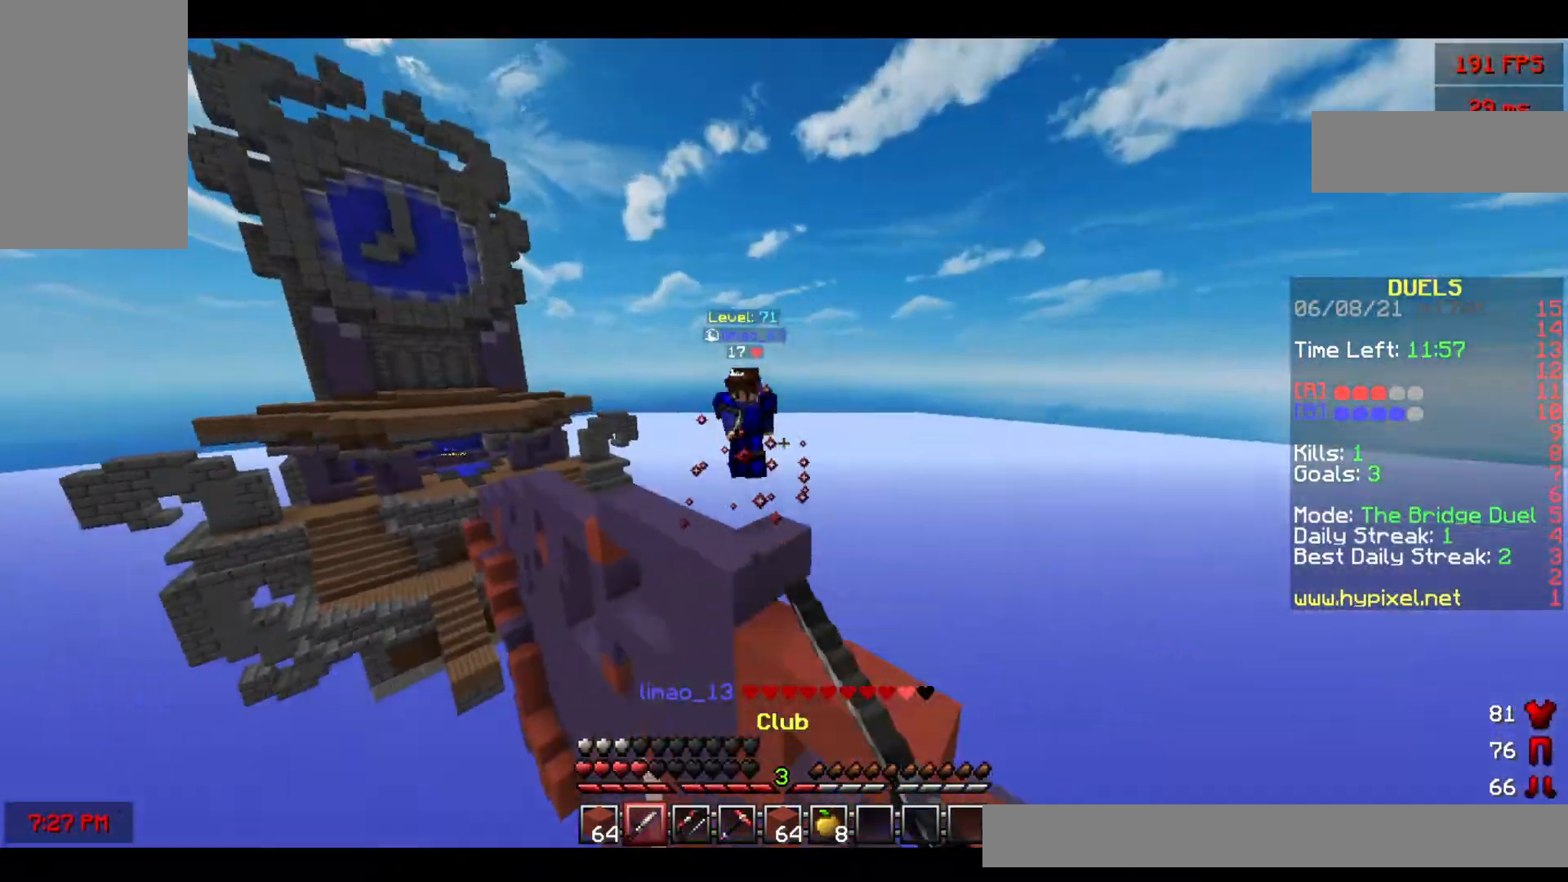
{"keys": [], "mouse": [], "events": [[100, "mouse_left", "up"], [433, "w", "up"]]}
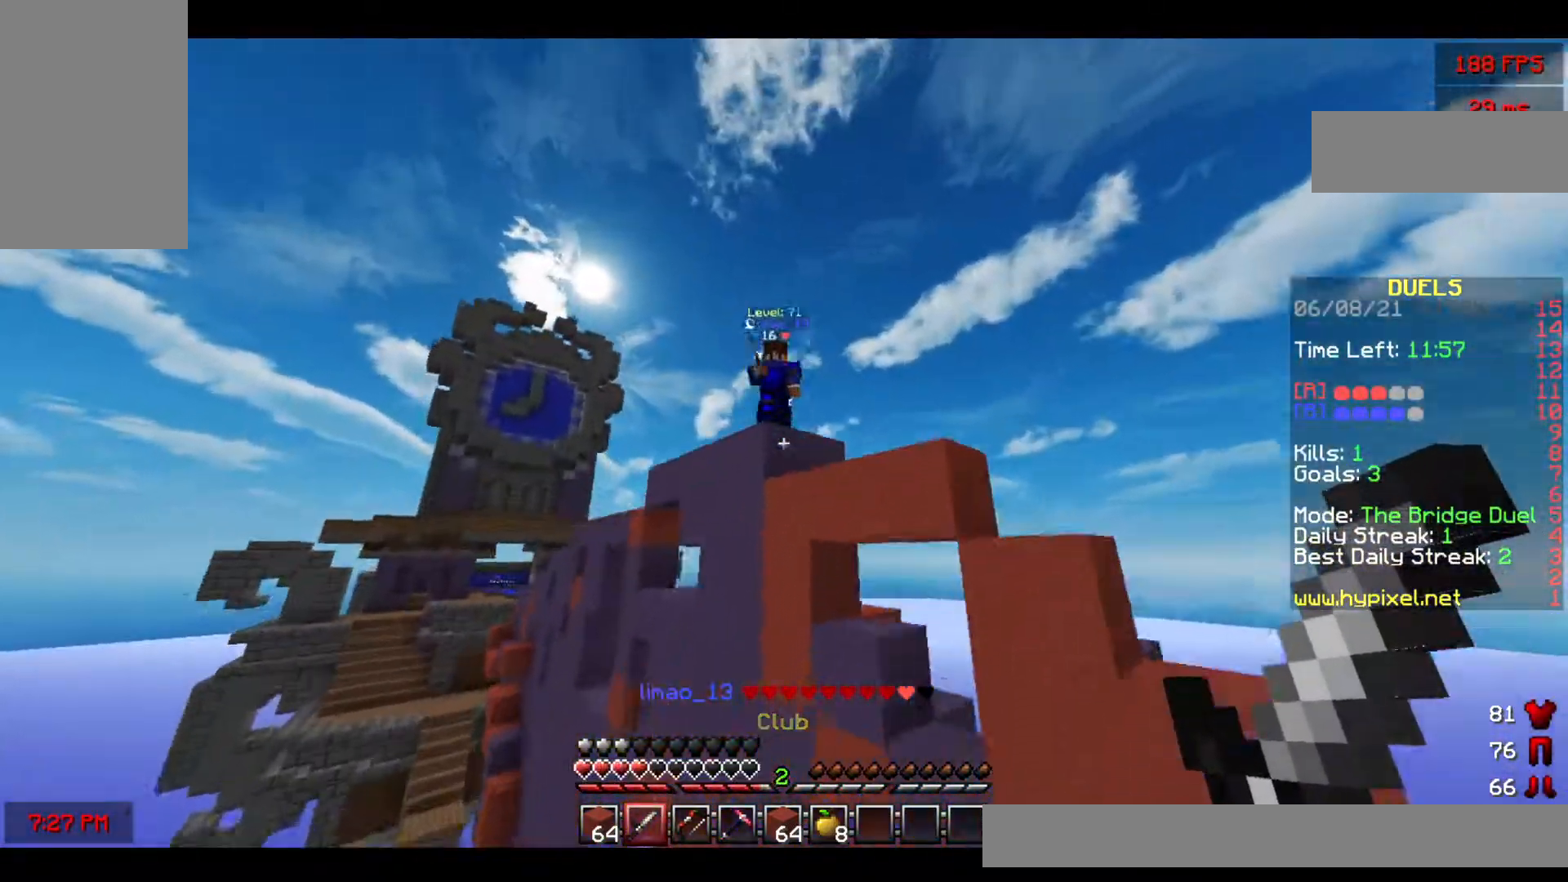
{"keys": [], "mouse": [], "events": []}
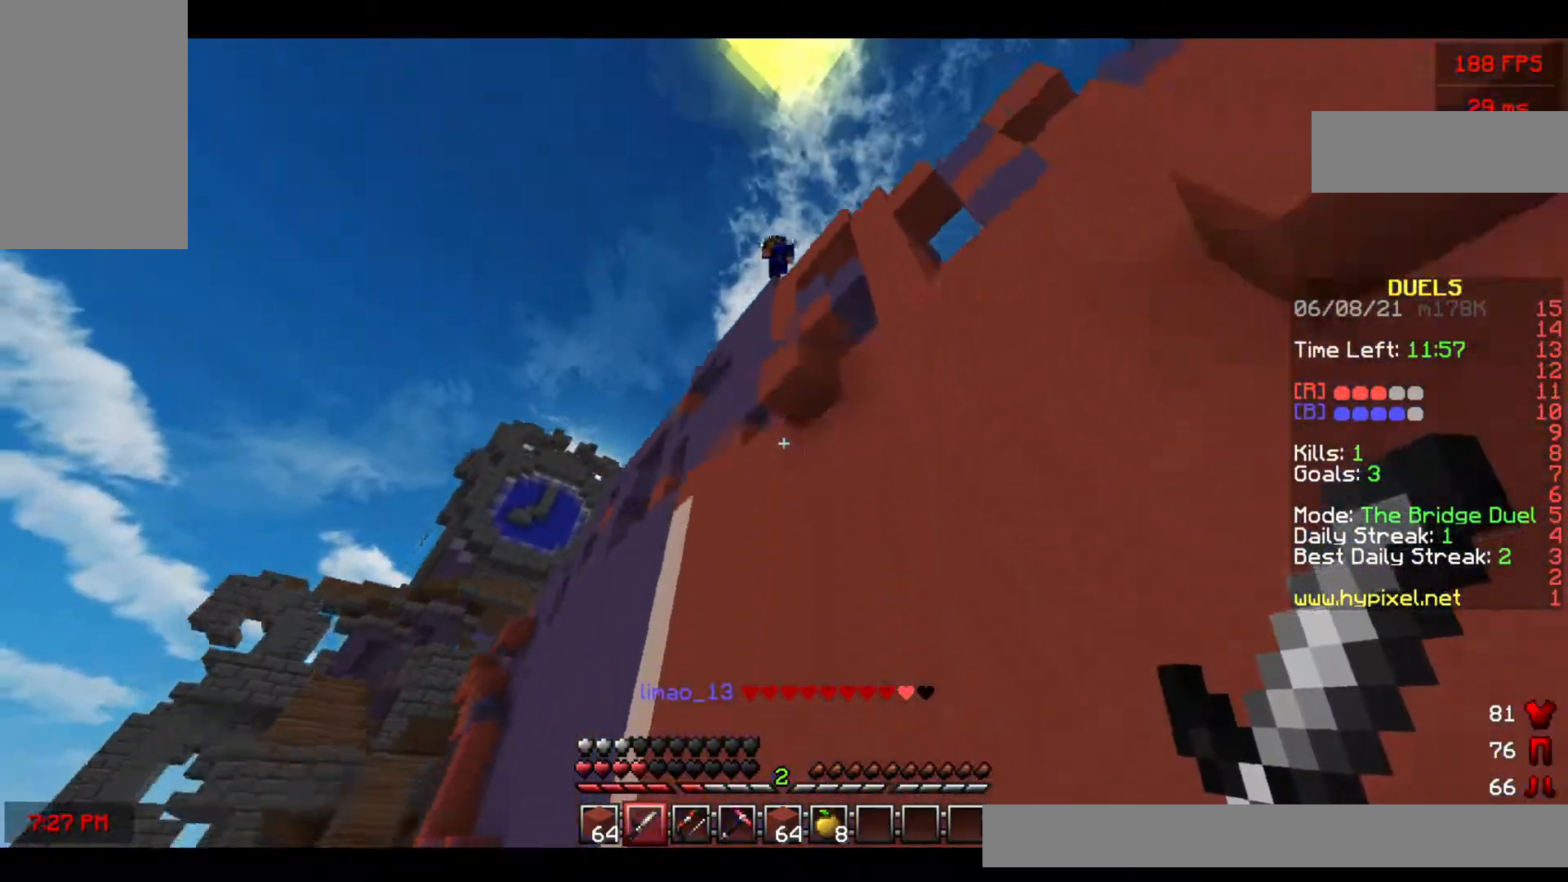
{"keys": ["w"], "mouse": [], "events": [[67, "w", "down"]]}
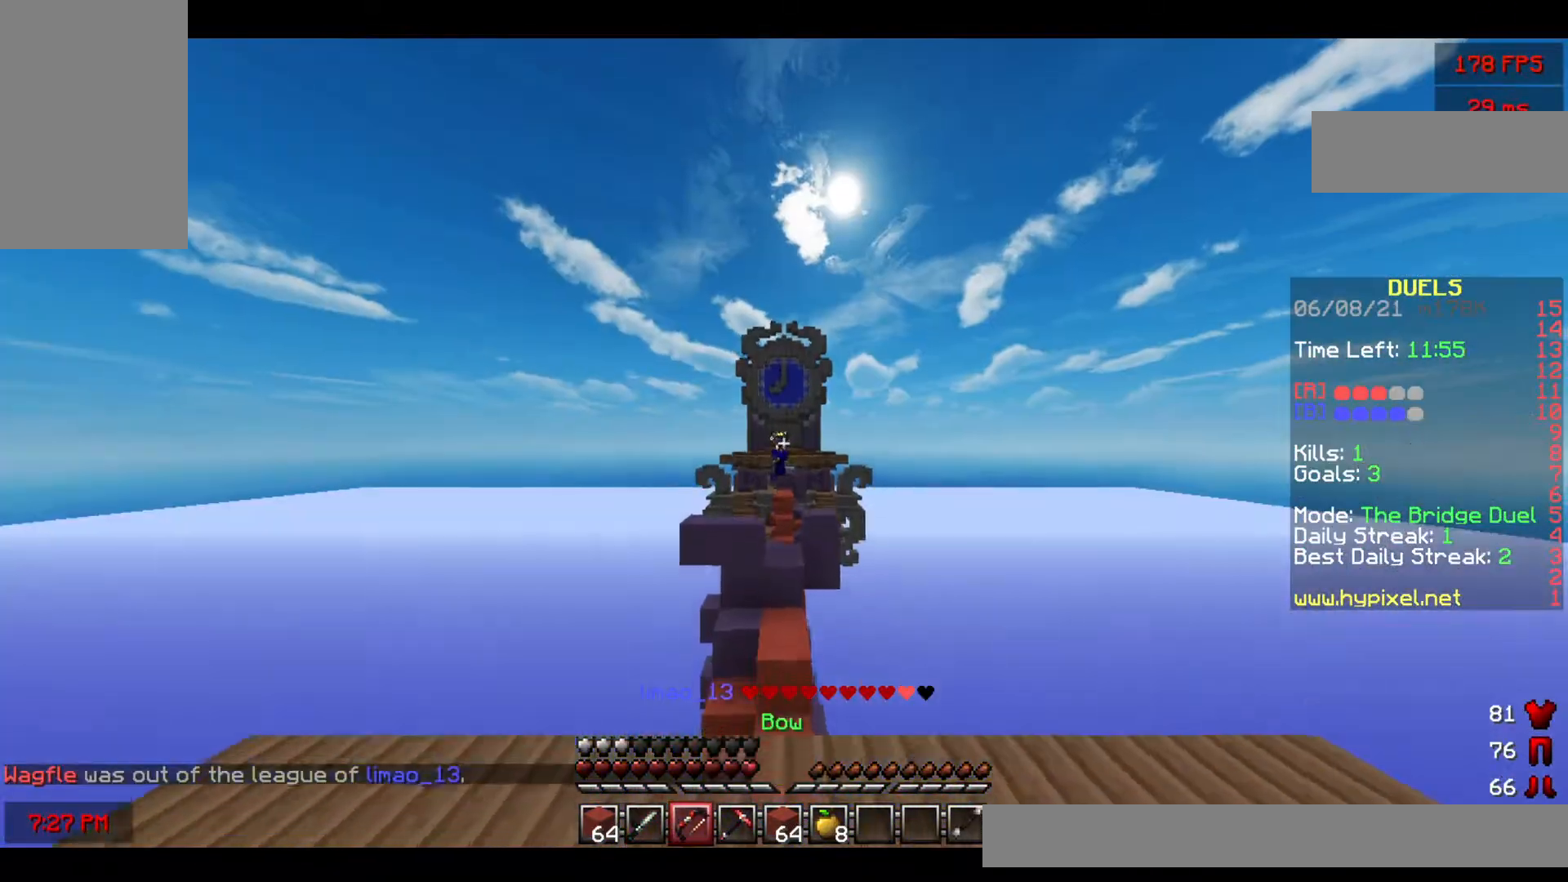
{"keys": ["space"], "mouse": ["right"], "events": [[17, "mouse_right", "down"], [400, "w", "up"], [433, "space", "down"]]}
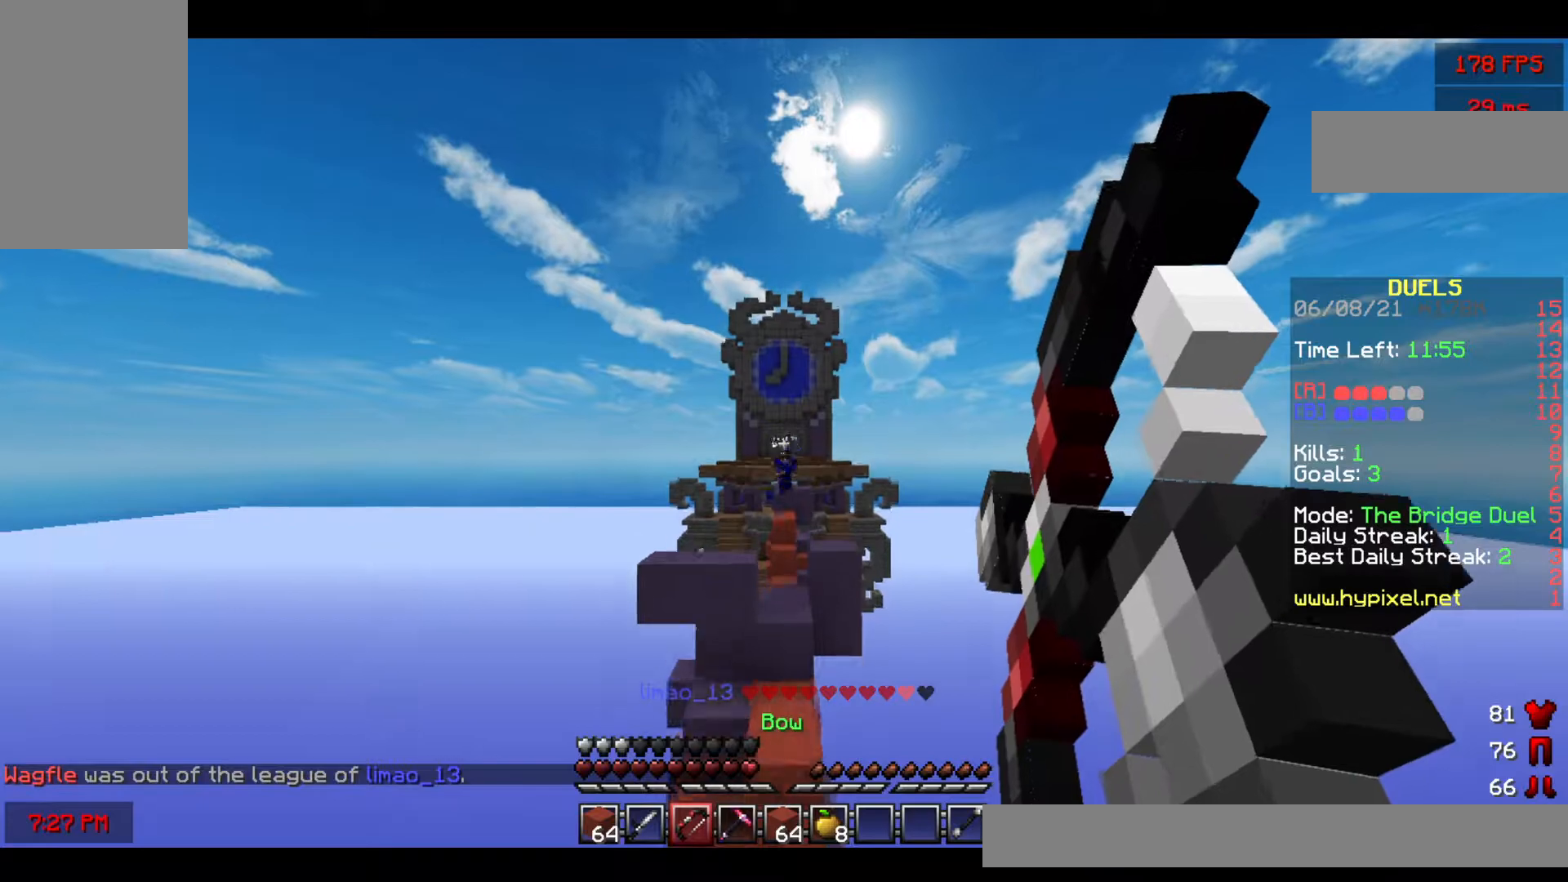
{"keys": ["w"], "mouse": [], "events": [[150, "space", "up"], [283, "mouse_right", "up"], [283, "w", "down"]]}
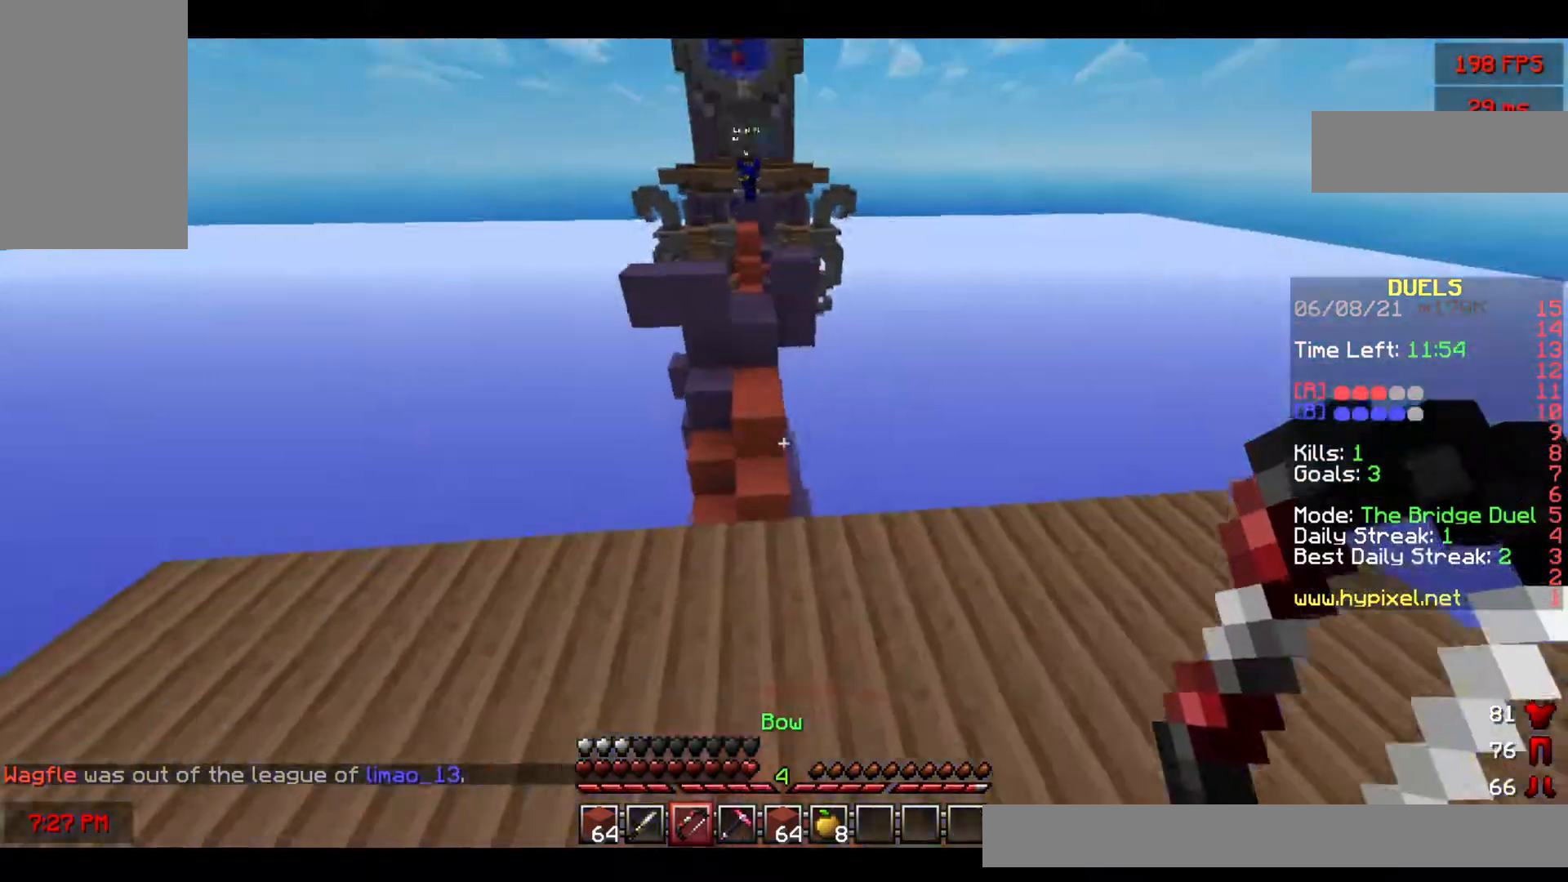
{"keys": ["space", "w"], "mouse": [], "events": [[317, "mouse_left", "down"], [350, "space", "down"], [483, "mouse_left", "up"]]}
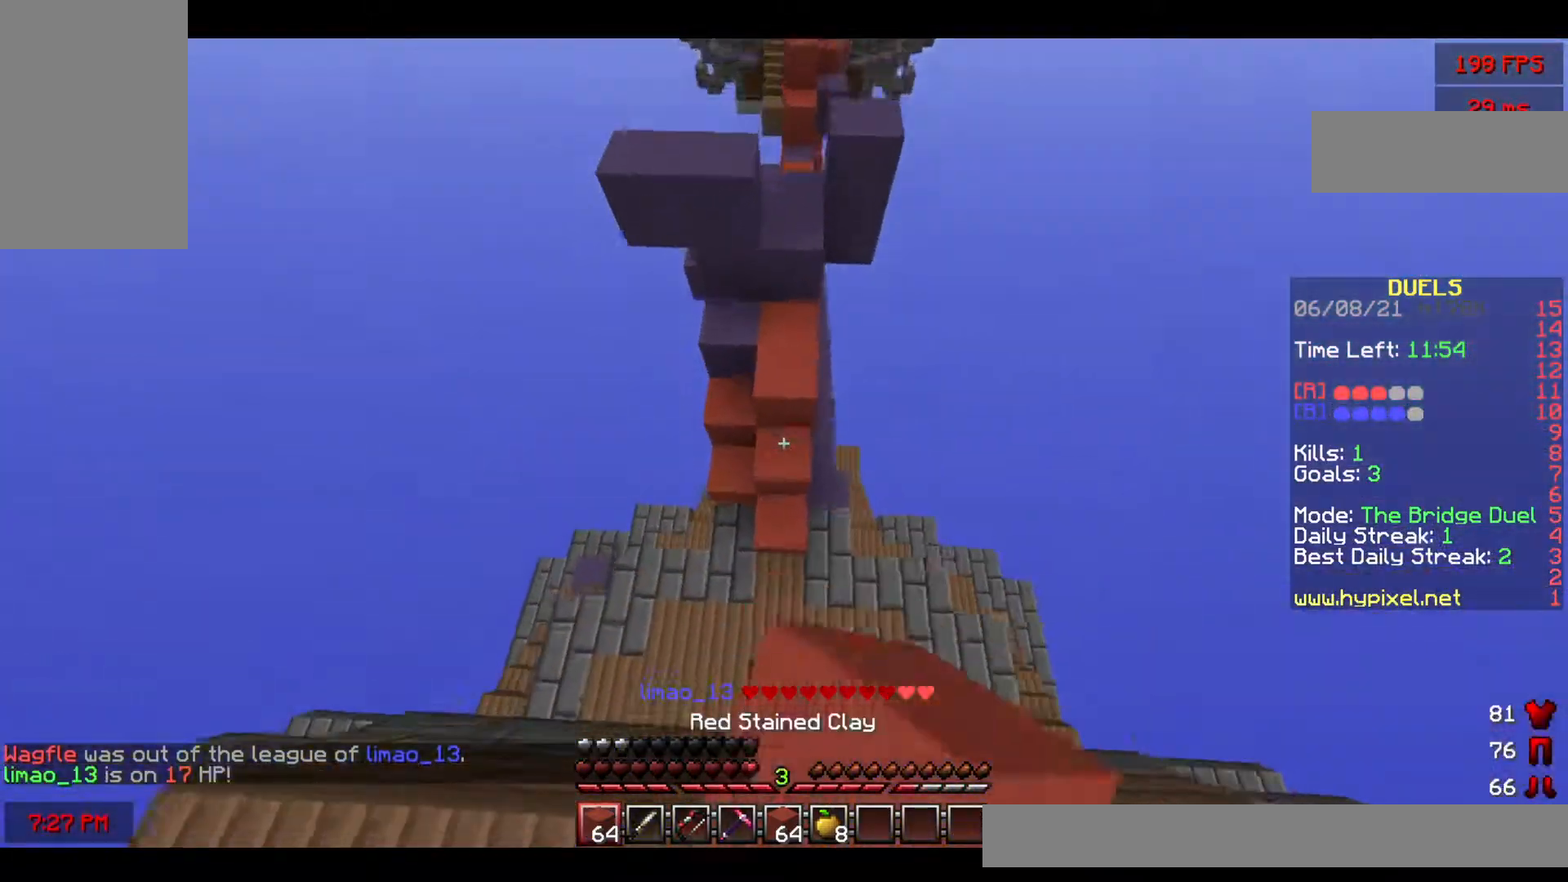
{"keys": ["w"], "mouse": [], "events": [[233, "space", "up"]]}
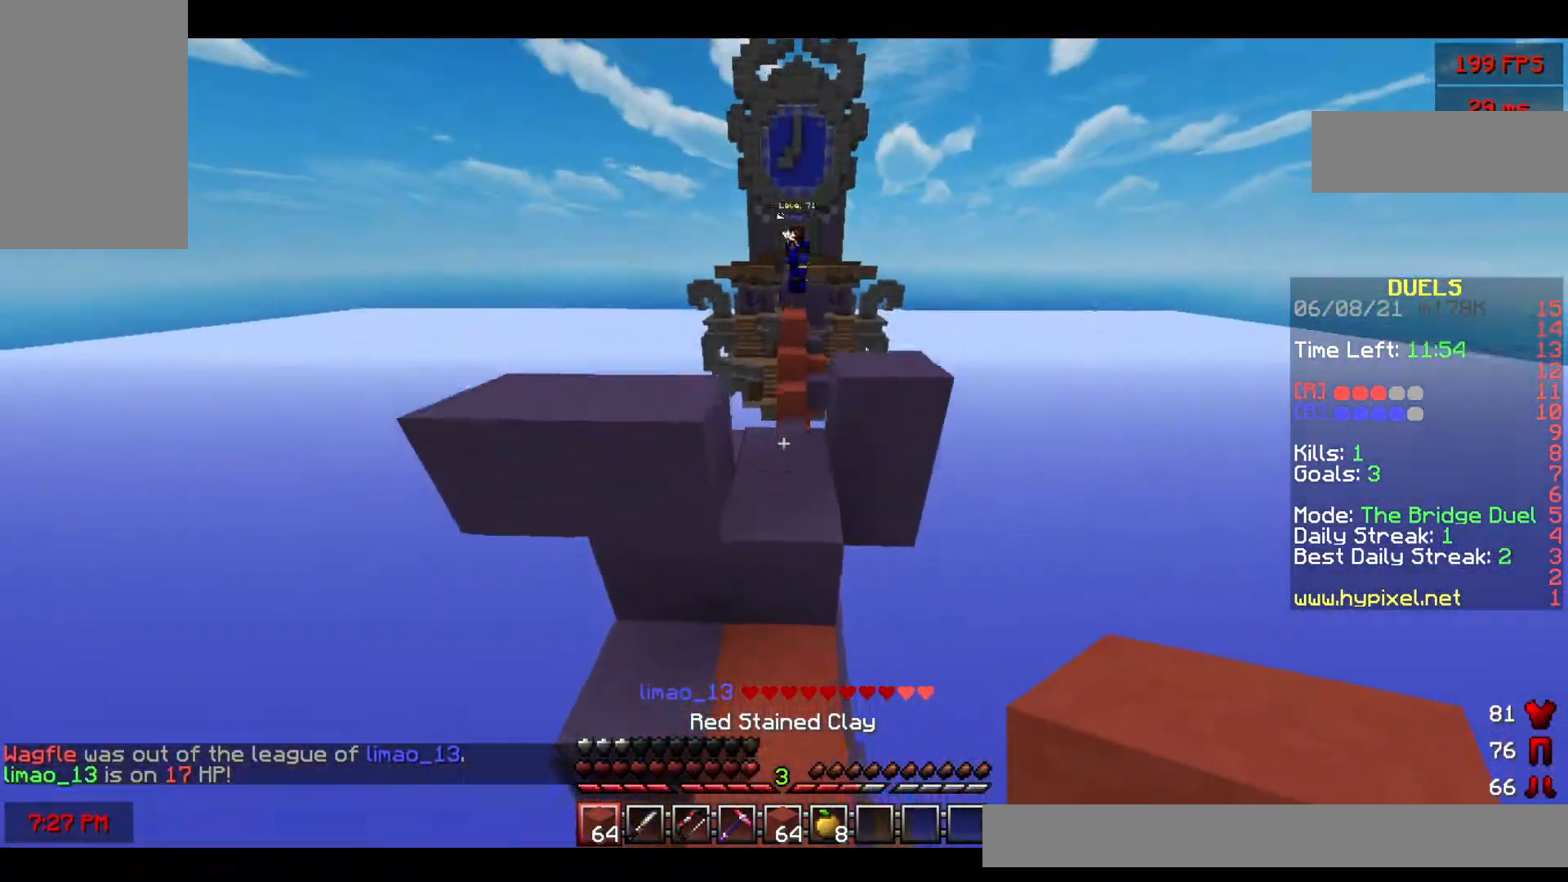
{"keys": [], "mouse": [], "events": [[67, "space", "down"], [300, "space", "up"], [500, "w", "up"]]}
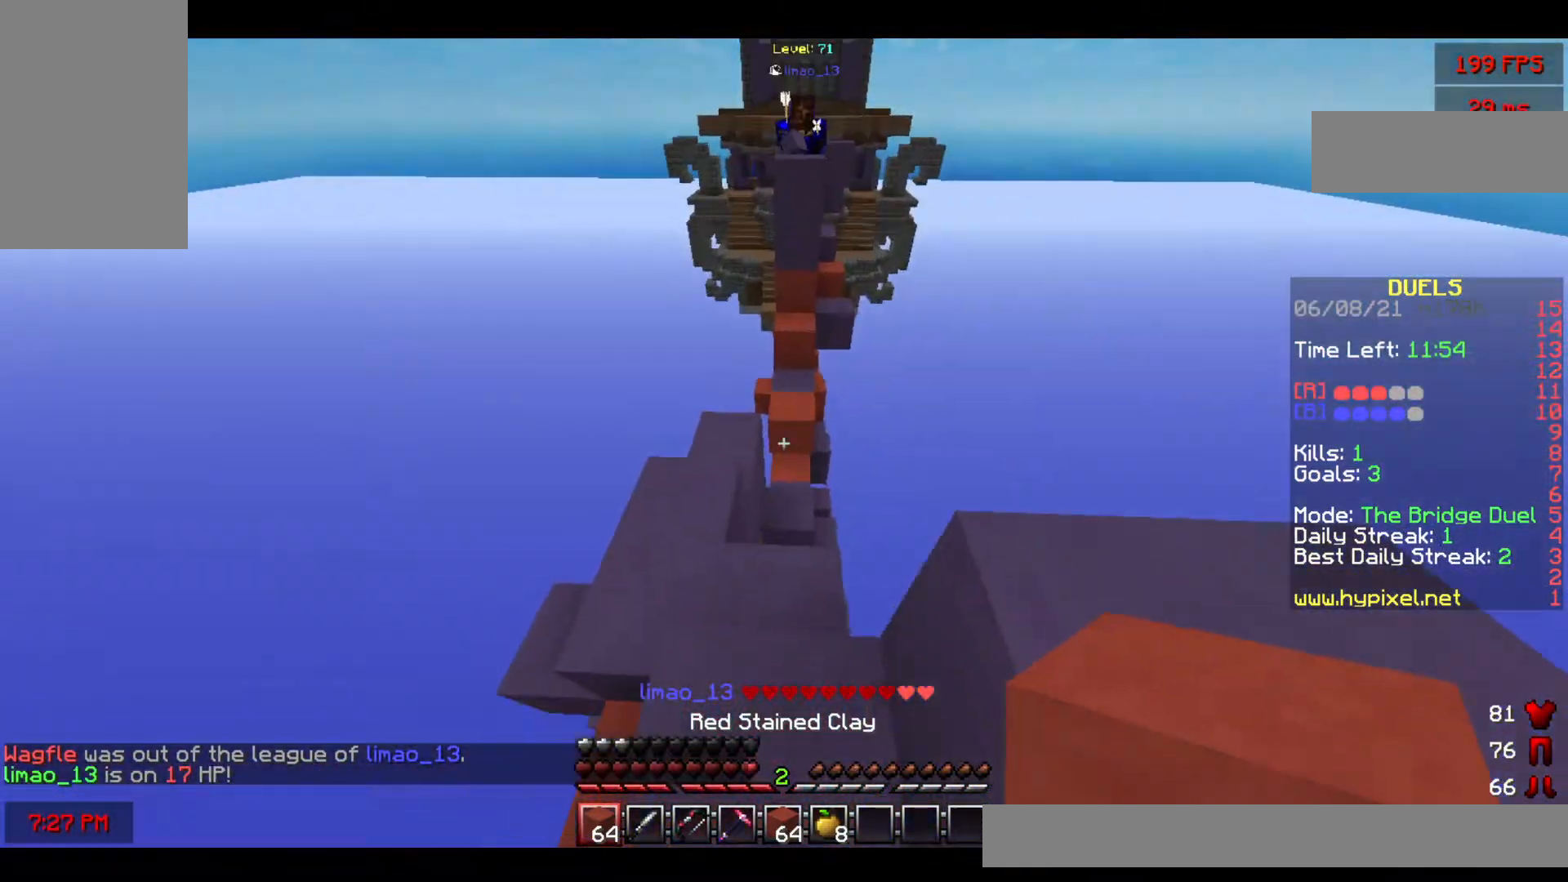
{"keys": [], "mouse": ["right"], "events": [[33, "s", "down"], [333, "s", "up"], [400, "mouse_right", "down"]]}
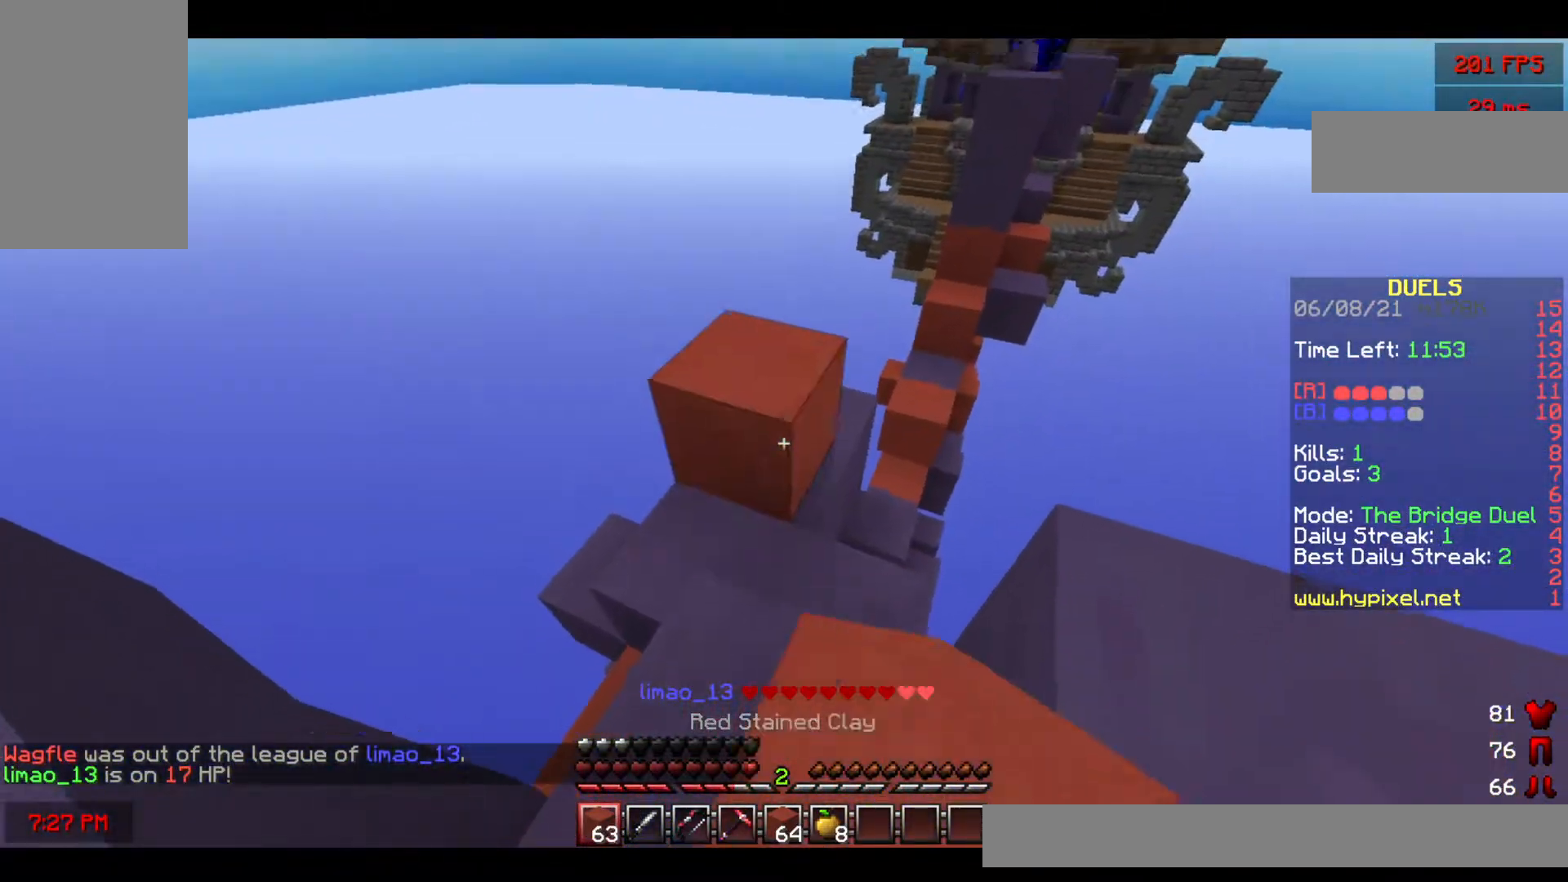
{"keys": ["w"], "mouse": [], "events": [[33, "mouse_right", "up"], [117, "mouse_right", "down"], [150, "w", "down"], [267, "mouse_right", "up"], [267, "space", "down"], [400, "space", "up"]]}
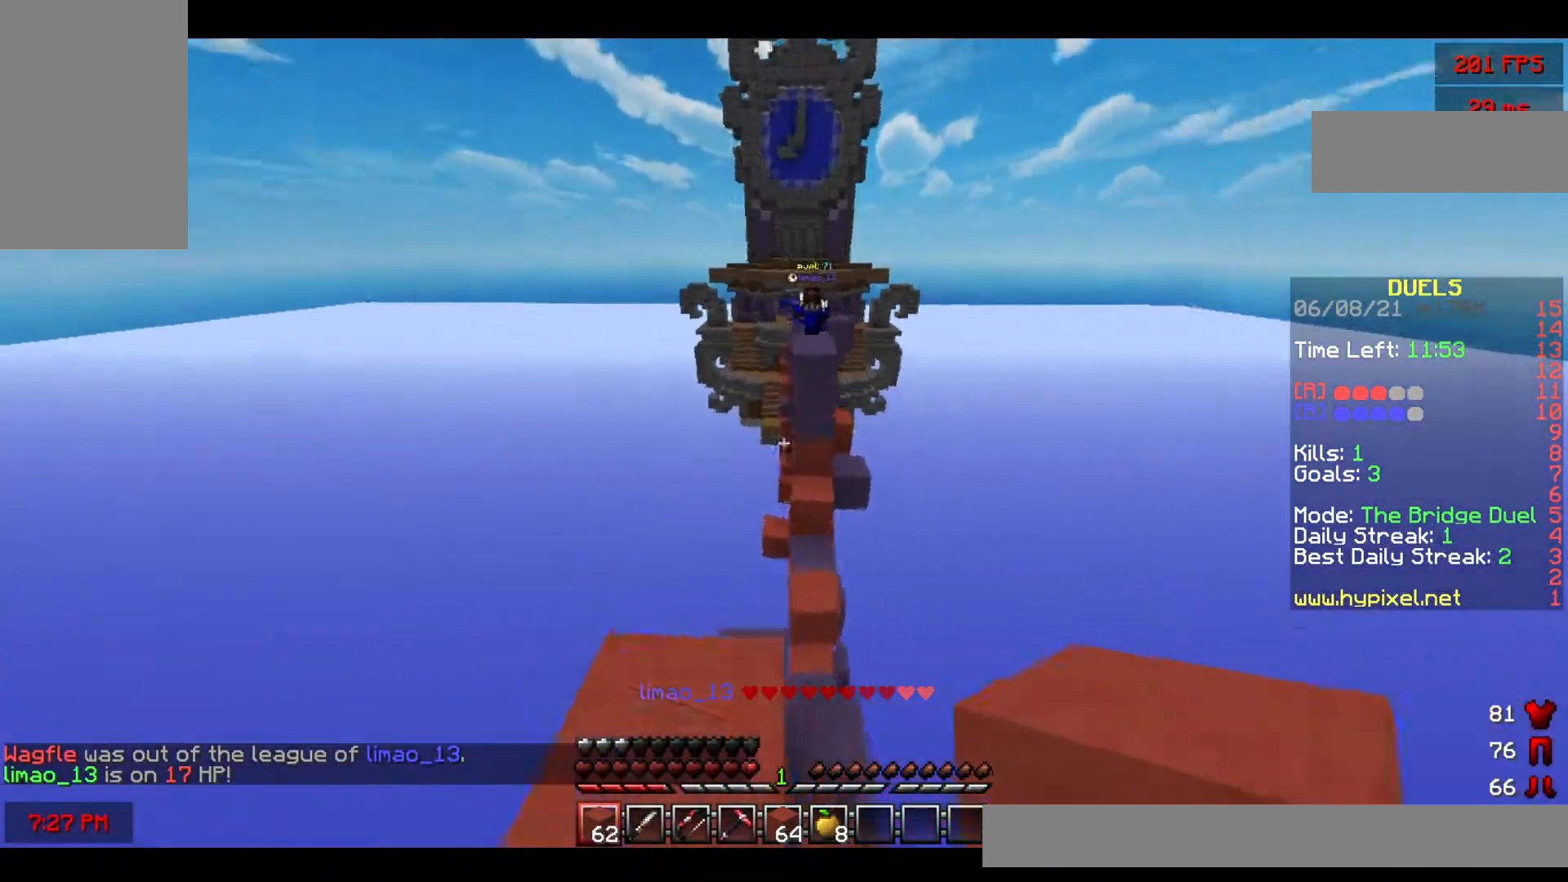
{"keys": ["space", "w"], "mouse": [], "events": [[200, "space", "down"]]}
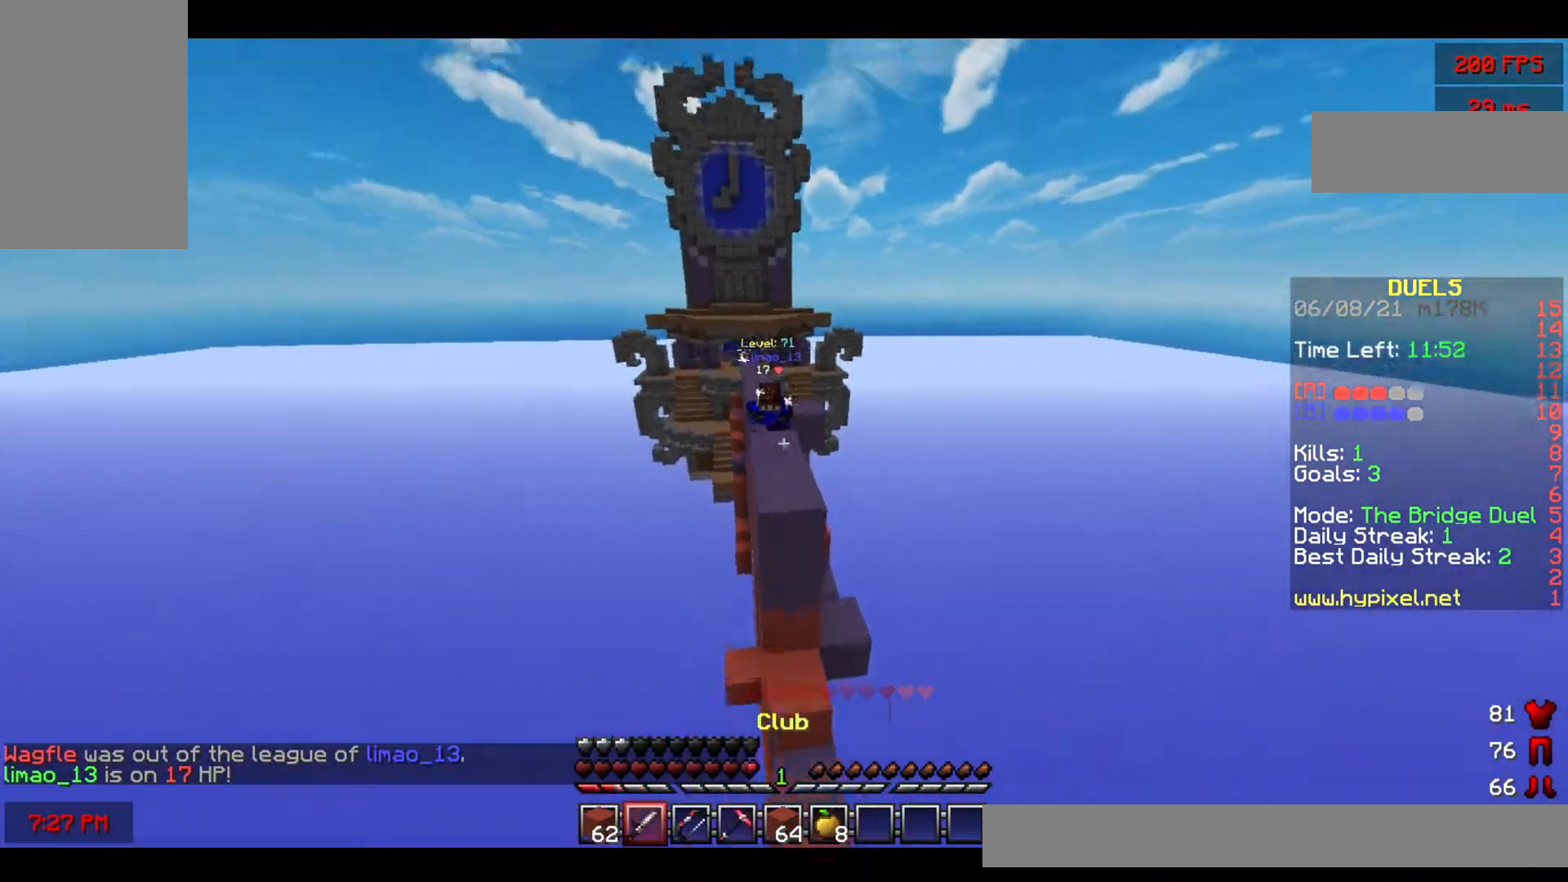
{"keys": ["d", "w"], "mouse": ["left"], "events": [[67, "space", "up"], [383, "mouse_left", "down"], [417, "d", "down"]]}
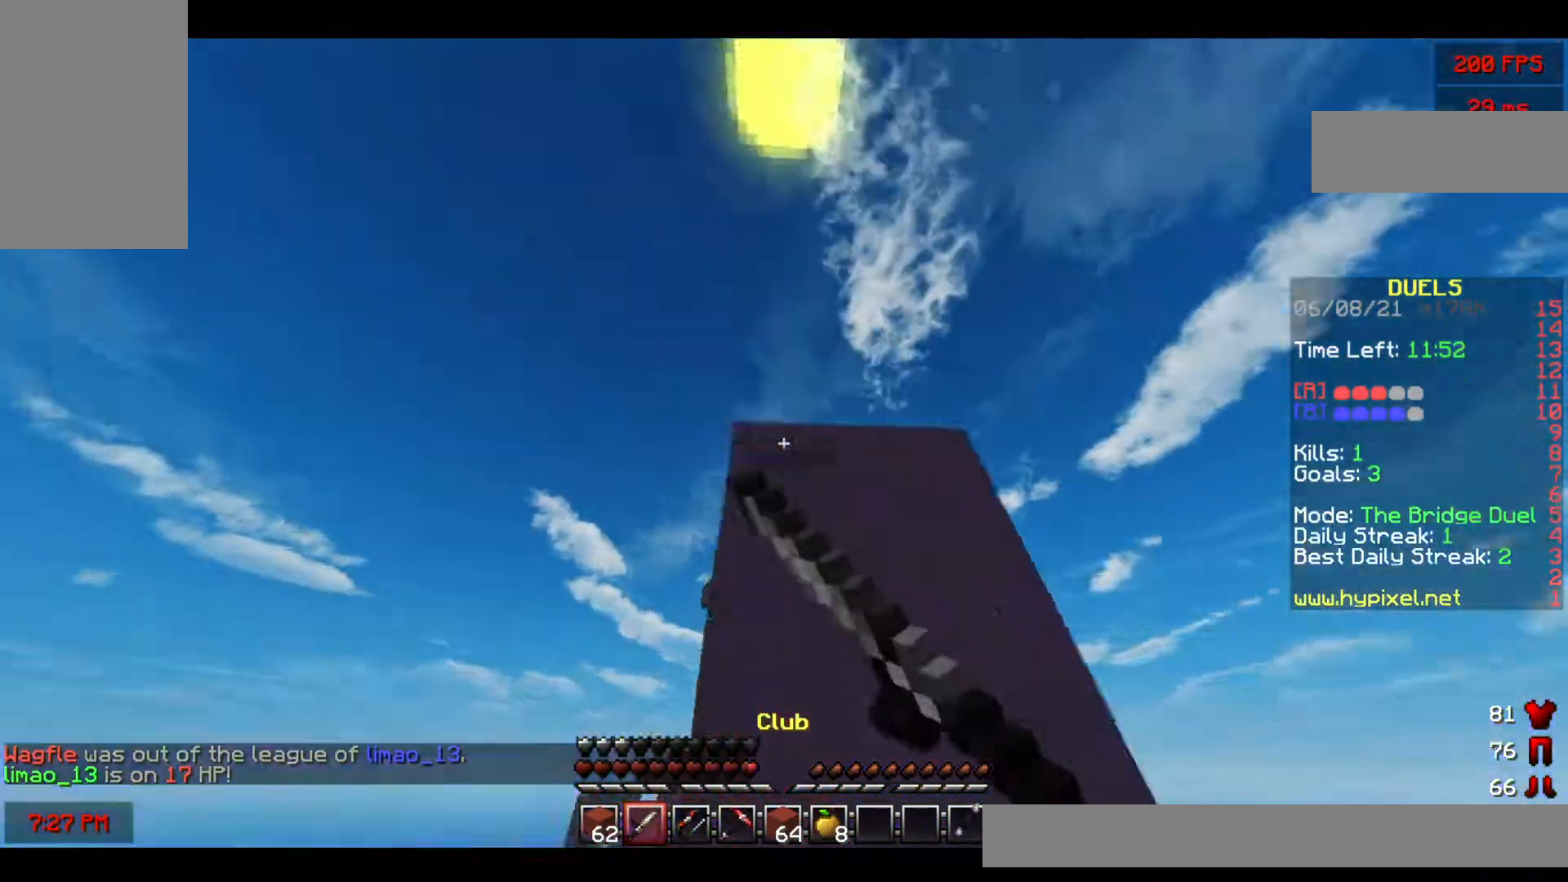
{"keys": ["space", "w"], "mouse": ["left"], "events": [[83, "space", "down"], [150, "d", "up"]]}
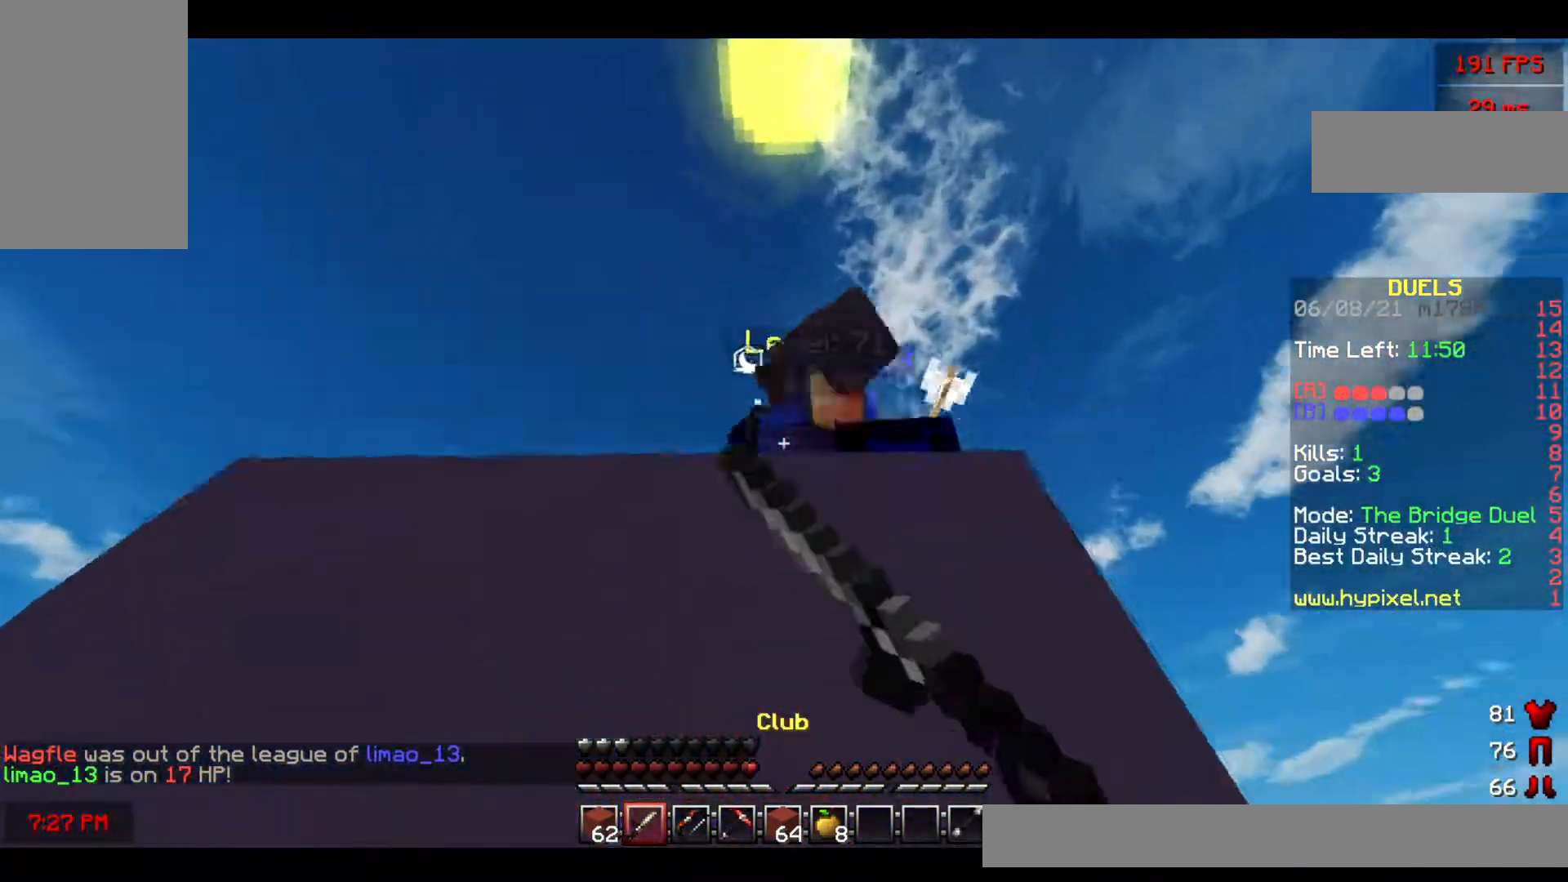
{"keys": ["space", "w"], "mouse": ["left"], "events": [[233, "mouse_left", "up"], [267, "mouse_left", "down"]]}
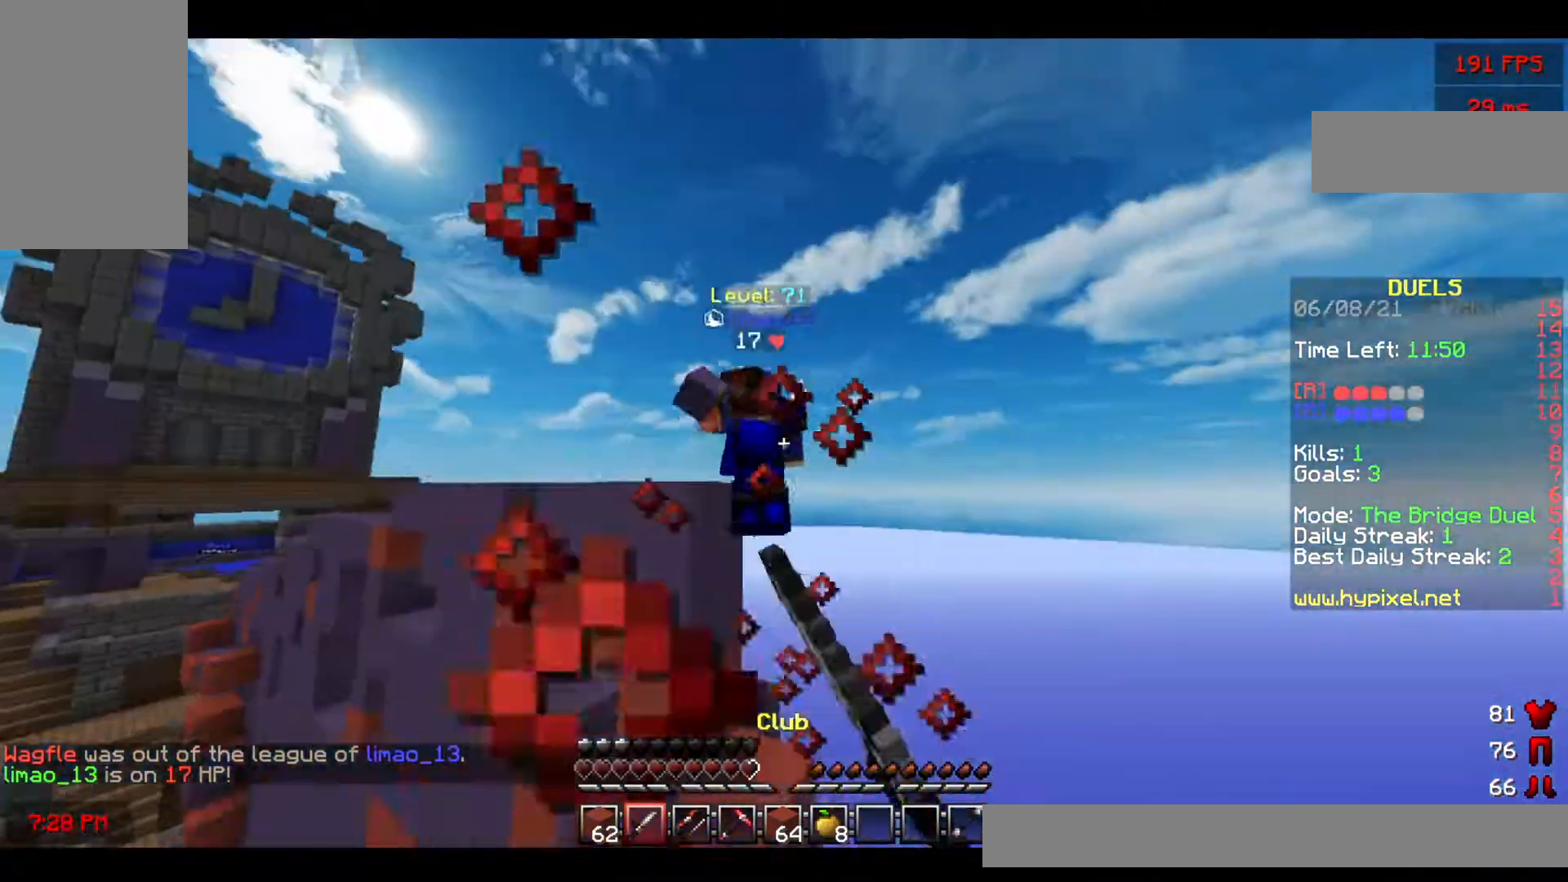
{"keys": ["w"], "mouse": [], "events": [[17, "space", "up"], [450, "mouse_left", "up"]]}
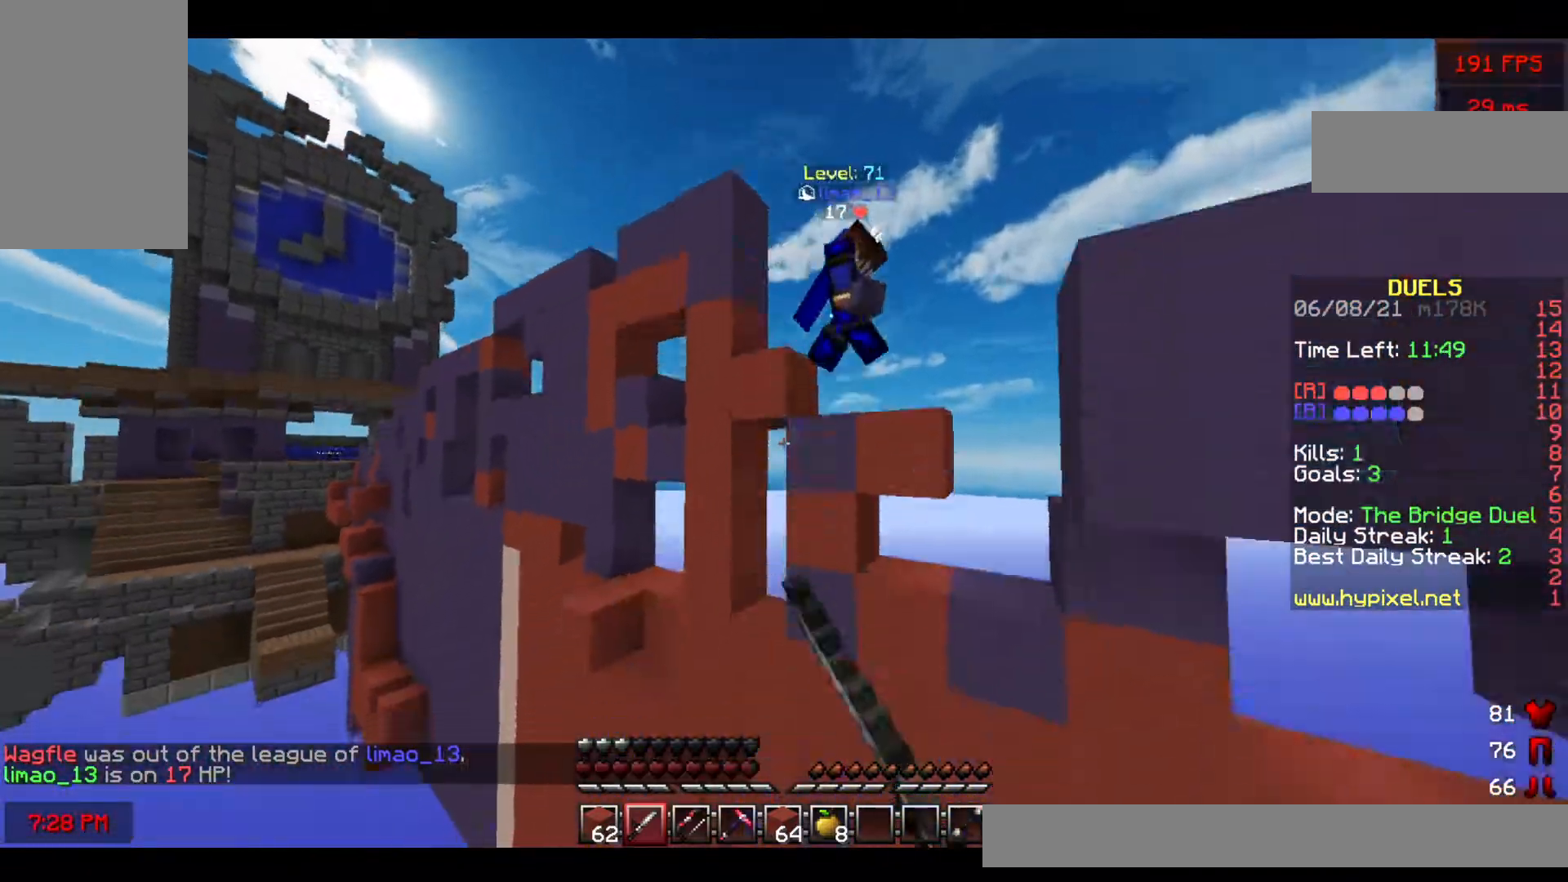
{"keys": [], "mouse": [], "events": [[50, "w", "up"]]}